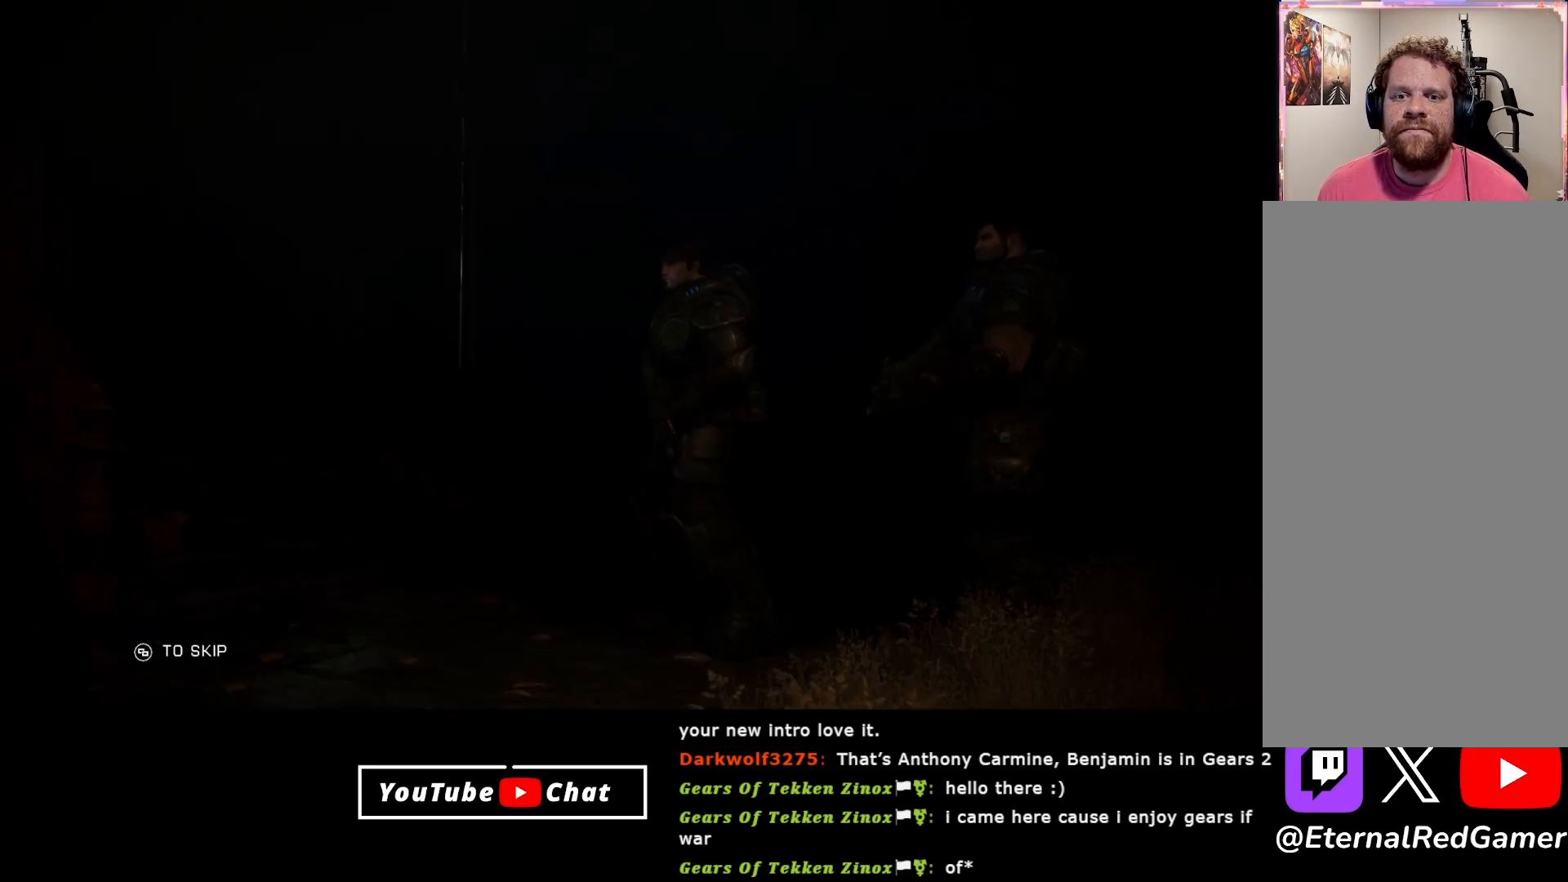
Gameplay with a controller (Xbox layout); each line is a JSON object with the inputs held at the frame after it. "events" lists button and stick changes between this image and that frame as [ms after this image, input, new state], when the widget could be followed in between.
{"buttons": [], "left_stick": "center", "right_stick": "center", "events": []}
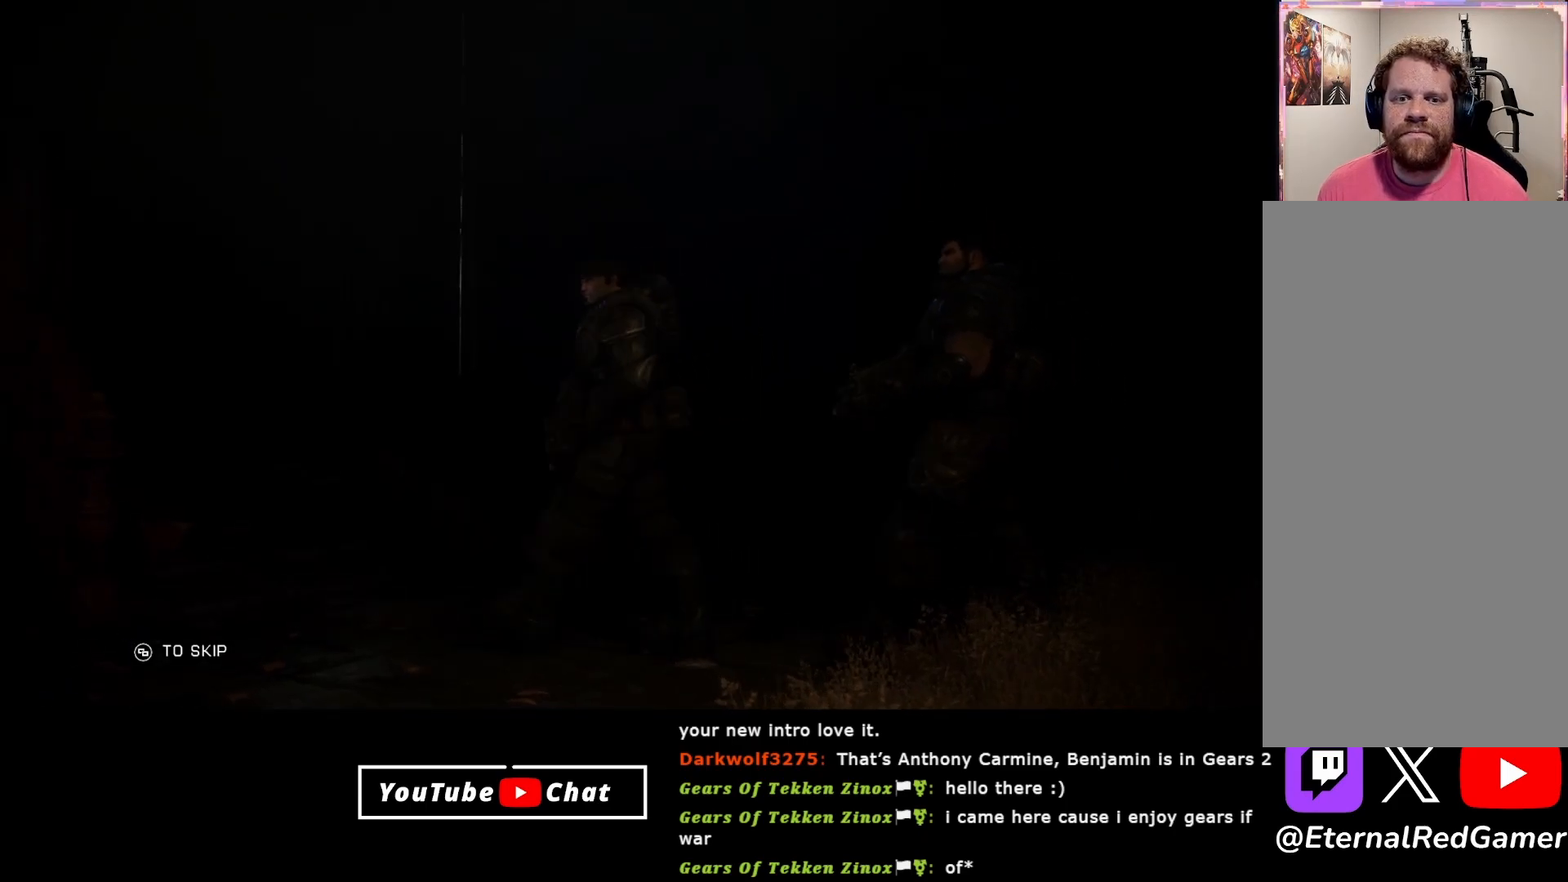
{"buttons": [], "left_stick": "center", "right_stick": "center", "events": []}
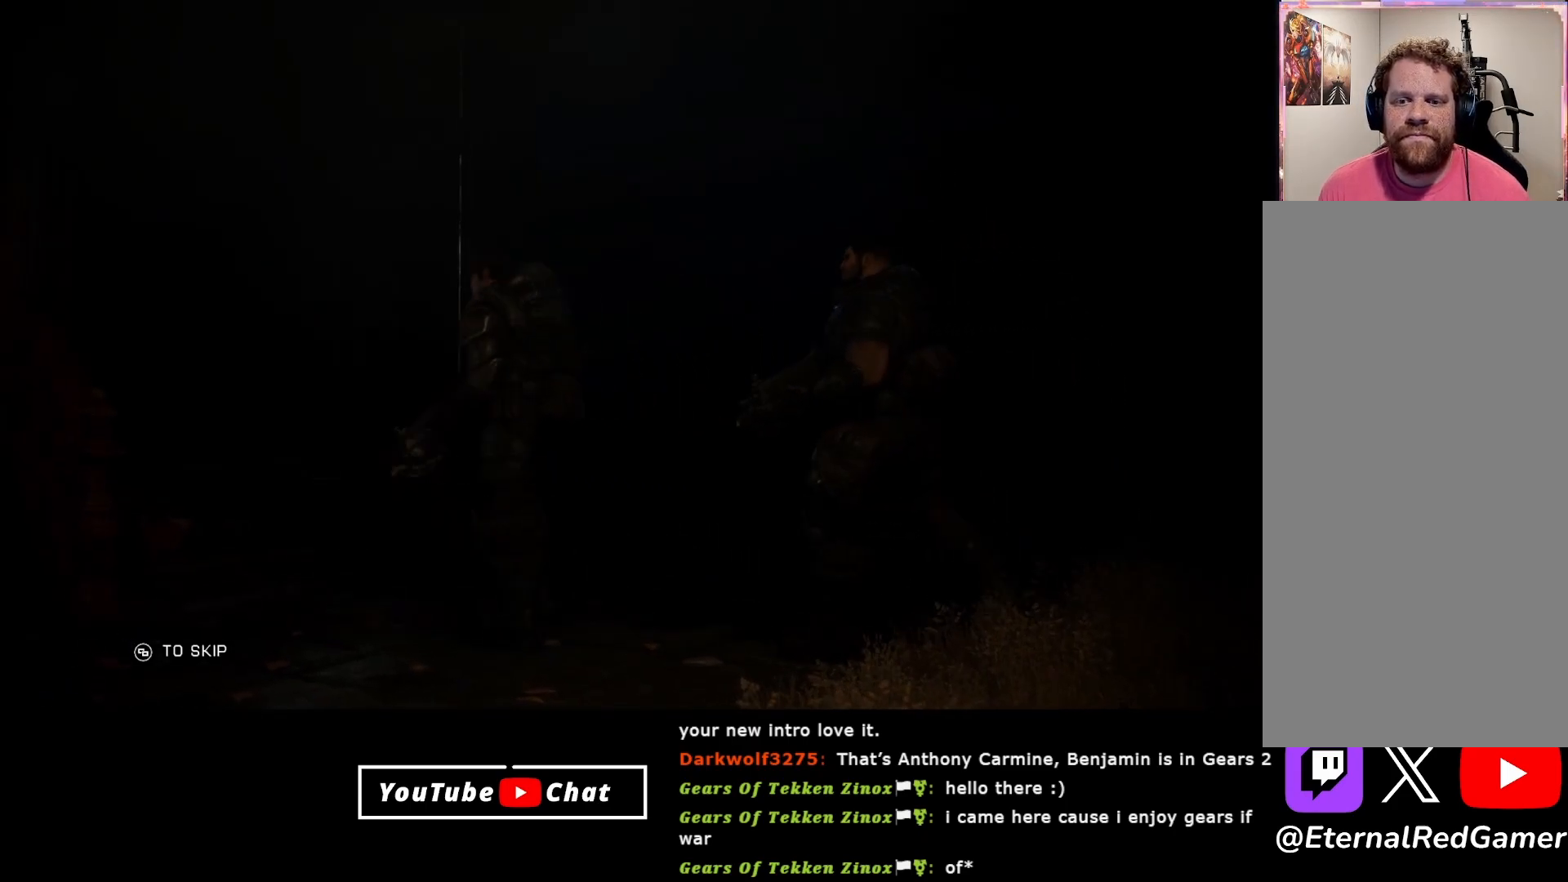
{"buttons": [], "left_stick": "center", "right_stick": "center", "events": [[150, "A", "down"], [283, "A", "up"]]}
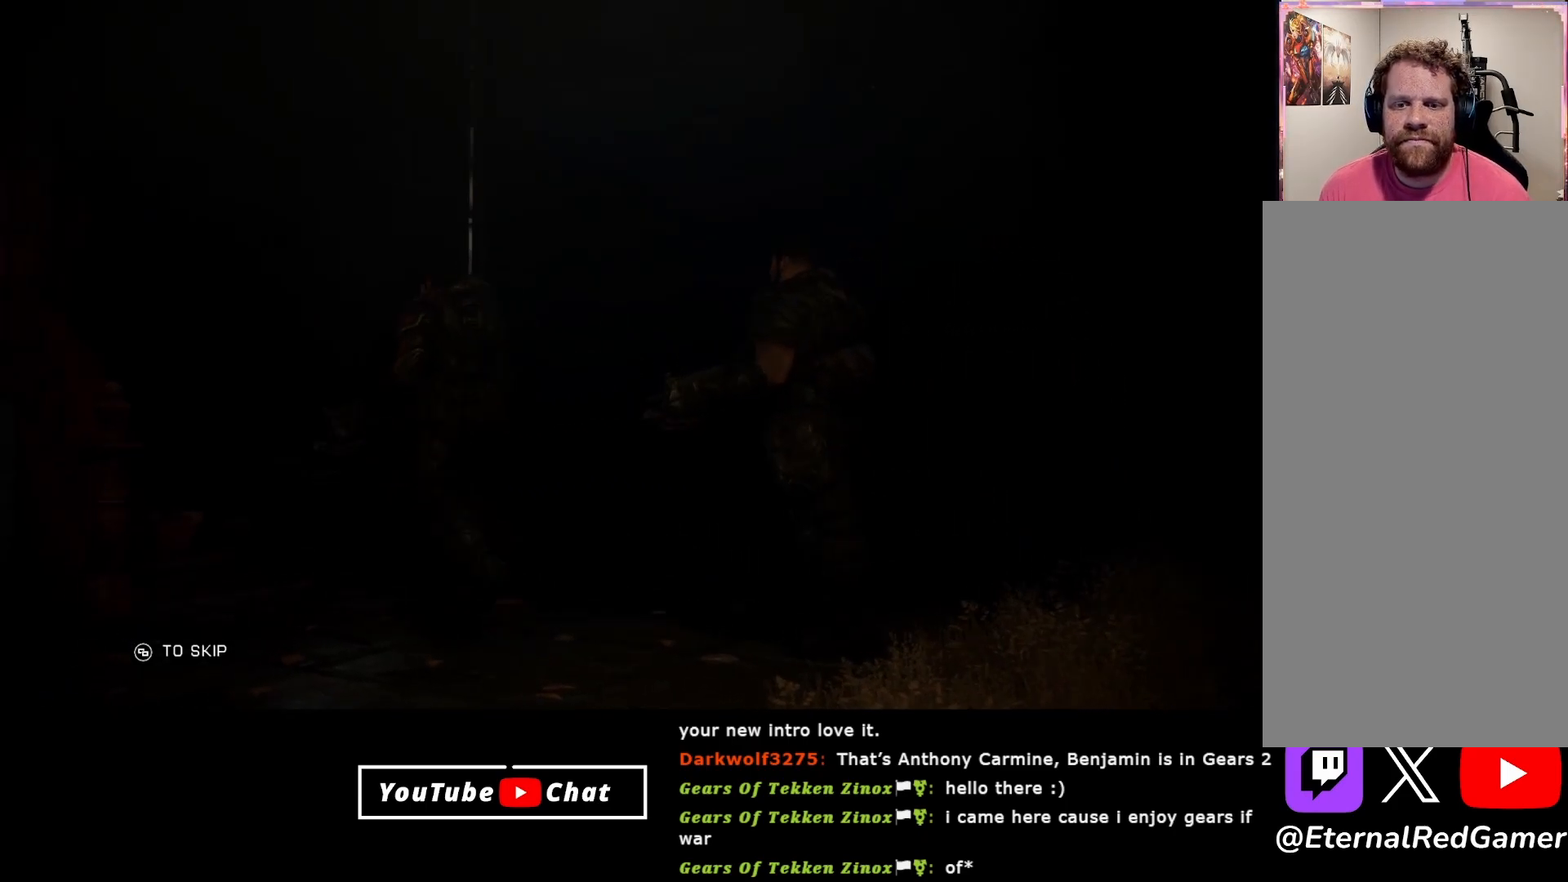
{"buttons": [], "left_stick": "center", "right_stick": "center", "events": []}
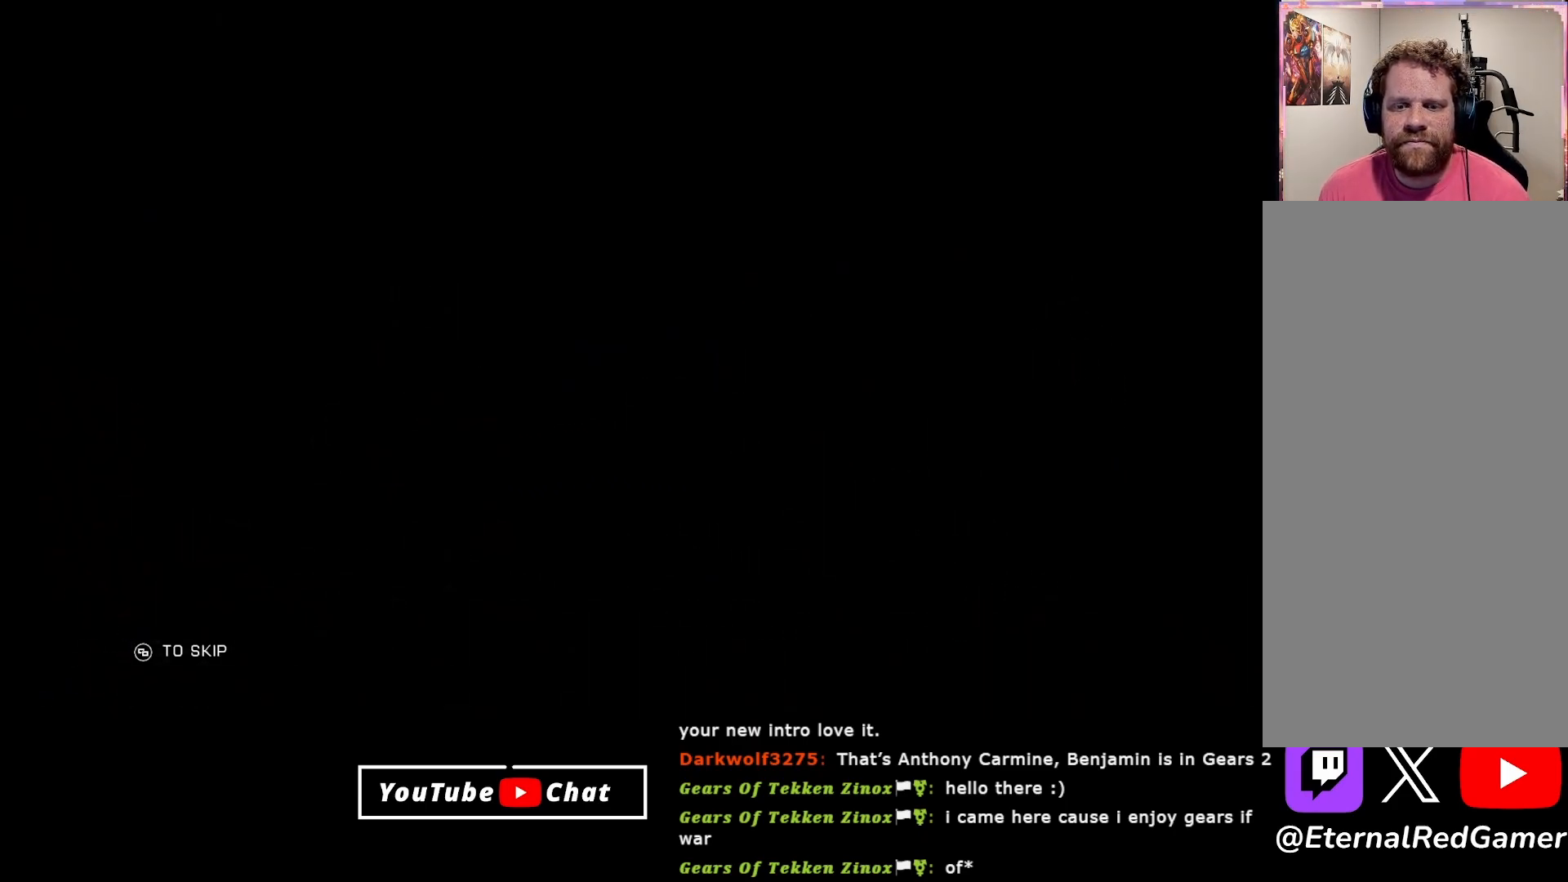
{"buttons": [], "left_stick": "center", "right_stick": "center", "events": []}
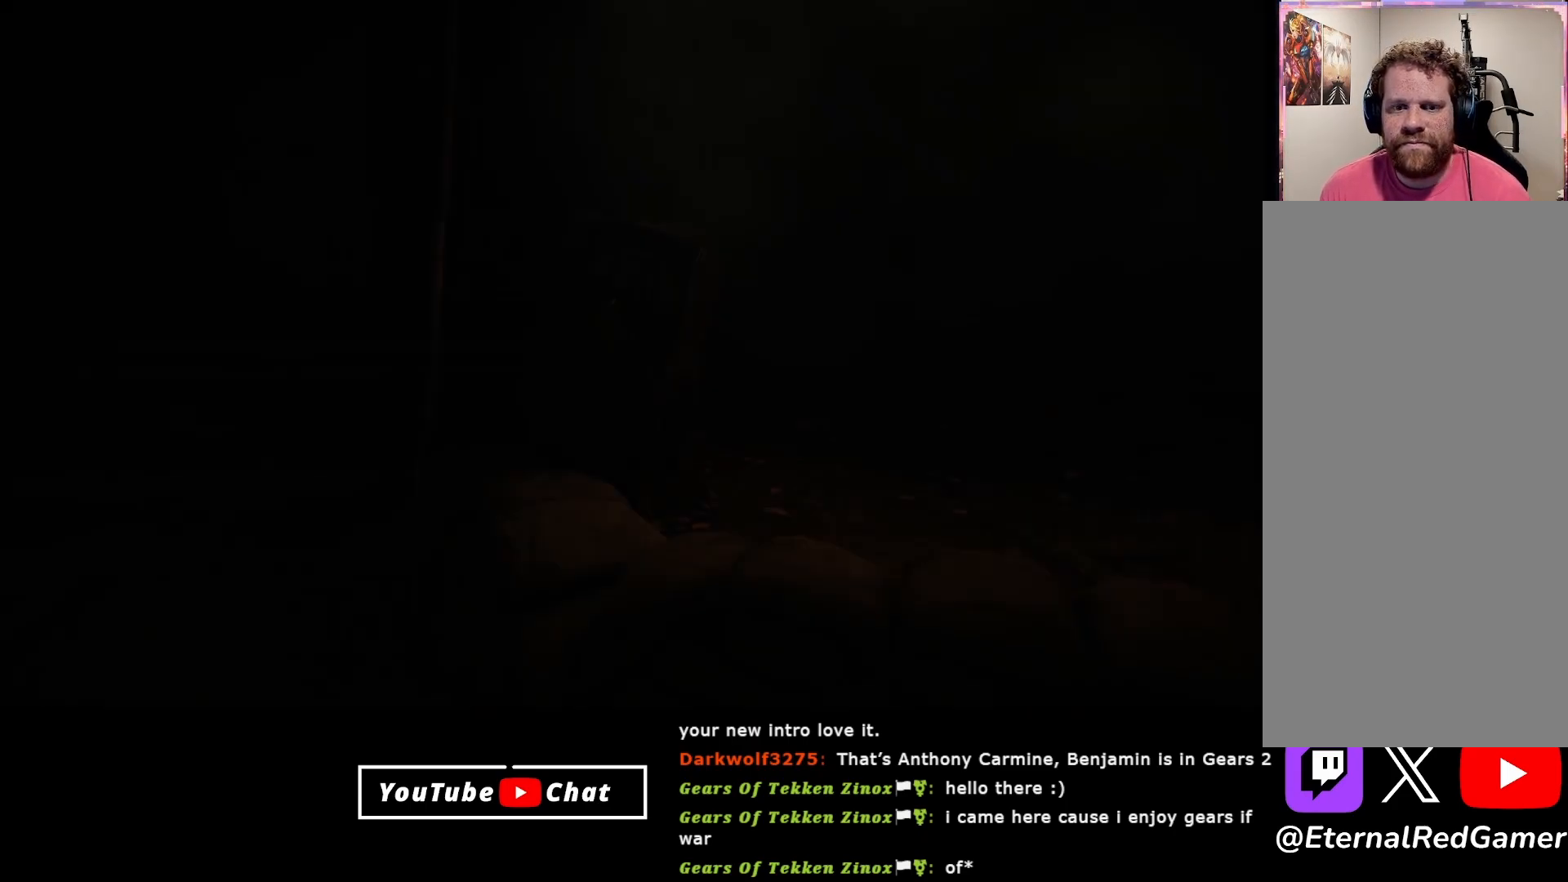
{"buttons": [], "left_stick": "center", "right_stick": "center", "events": []}
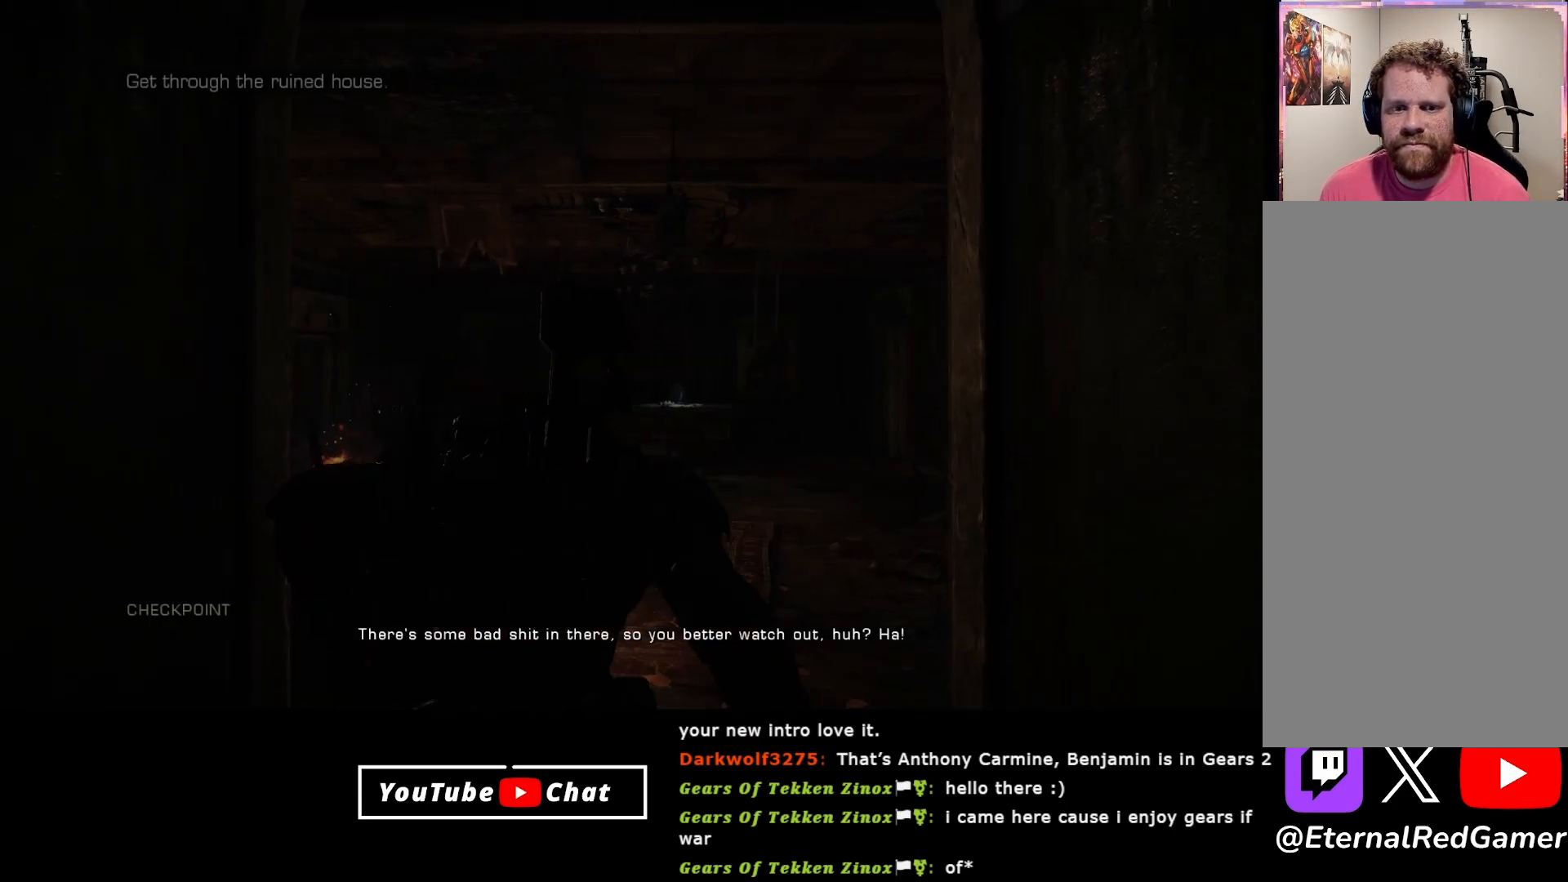
{"buttons": [], "left_stick": "up", "right_stick": "center", "events": [[150, "left_stick", "up"], [383, "right_stick", "up"], [483, "right_stick", "center"]]}
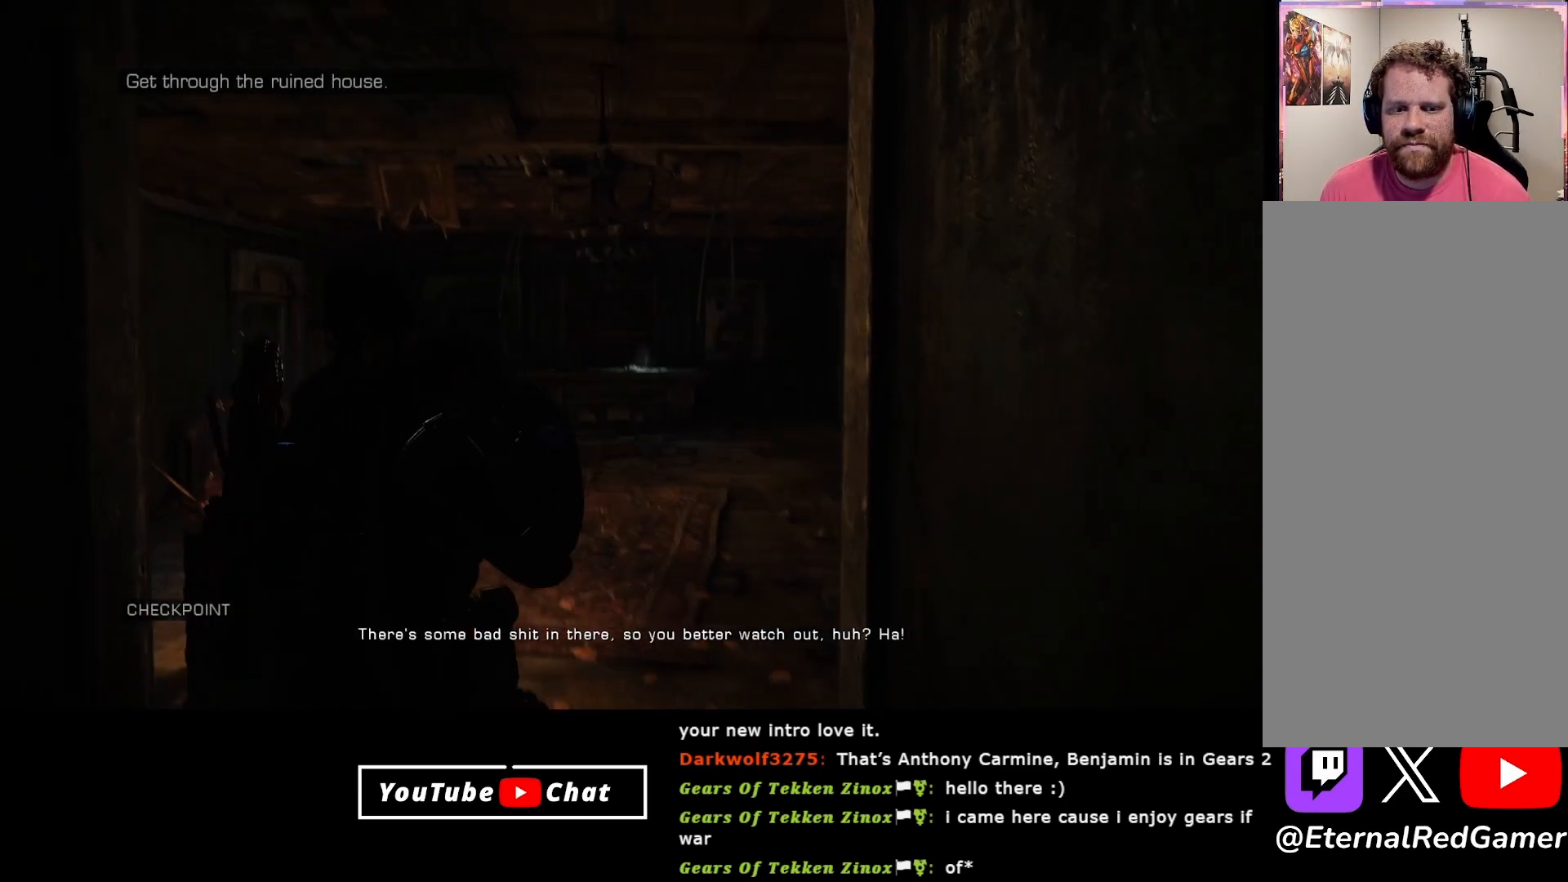
{"buttons": ["A"], "left_stick": "up", "right_stick": "center", "events": [[117, "A", "down"]]}
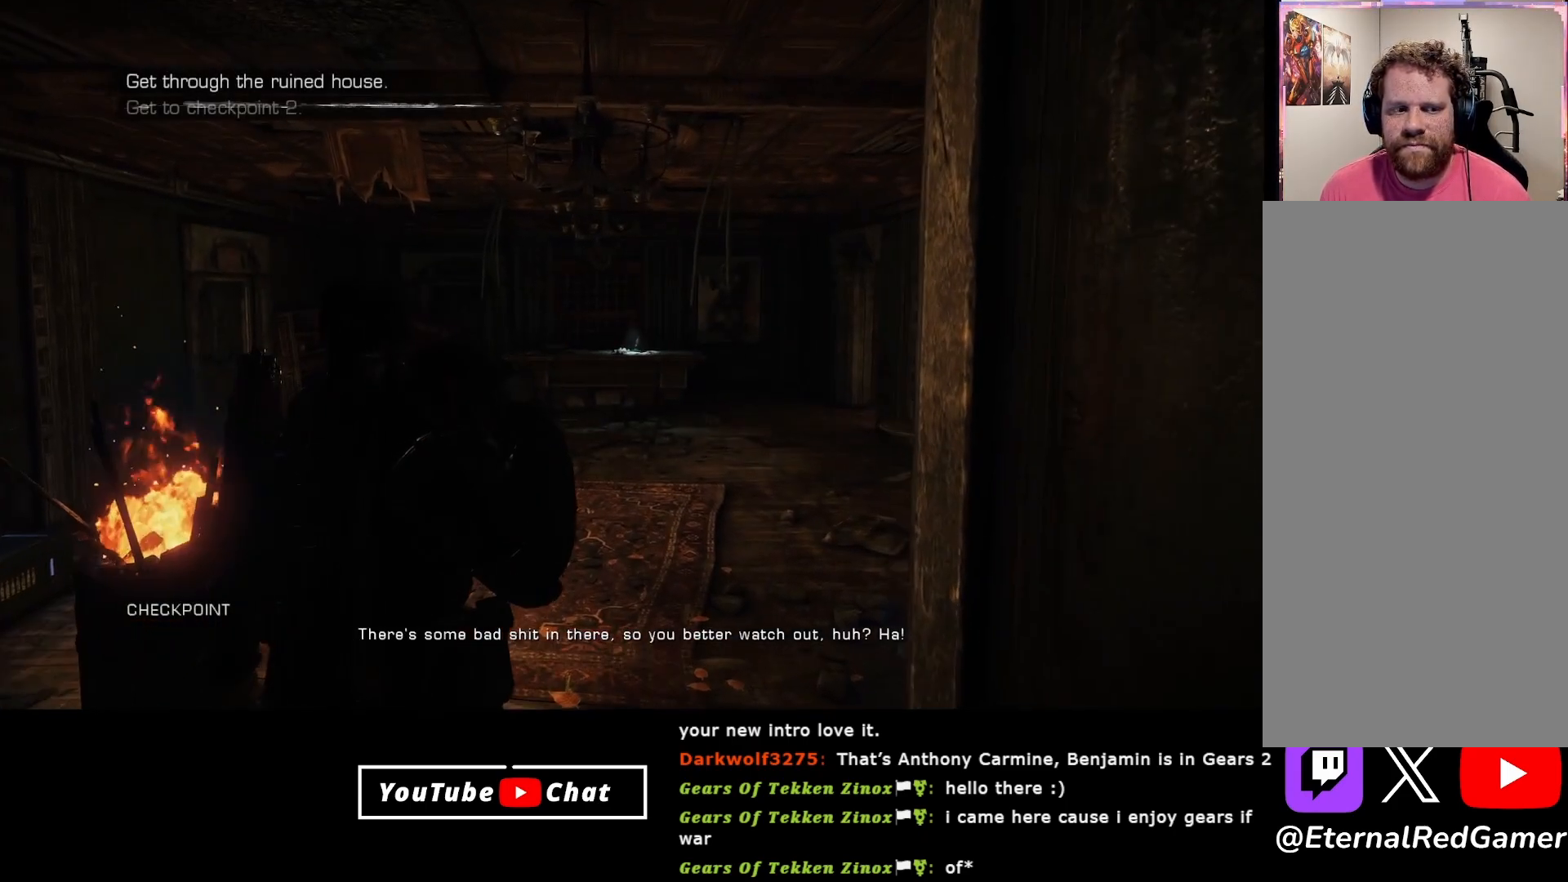
{"buttons": [], "left_stick": "up", "right_stick": "up-left", "events": [[167, "A", "up"], [367, "right_stick", "left"], [467, "right_stick", "up-left"]]}
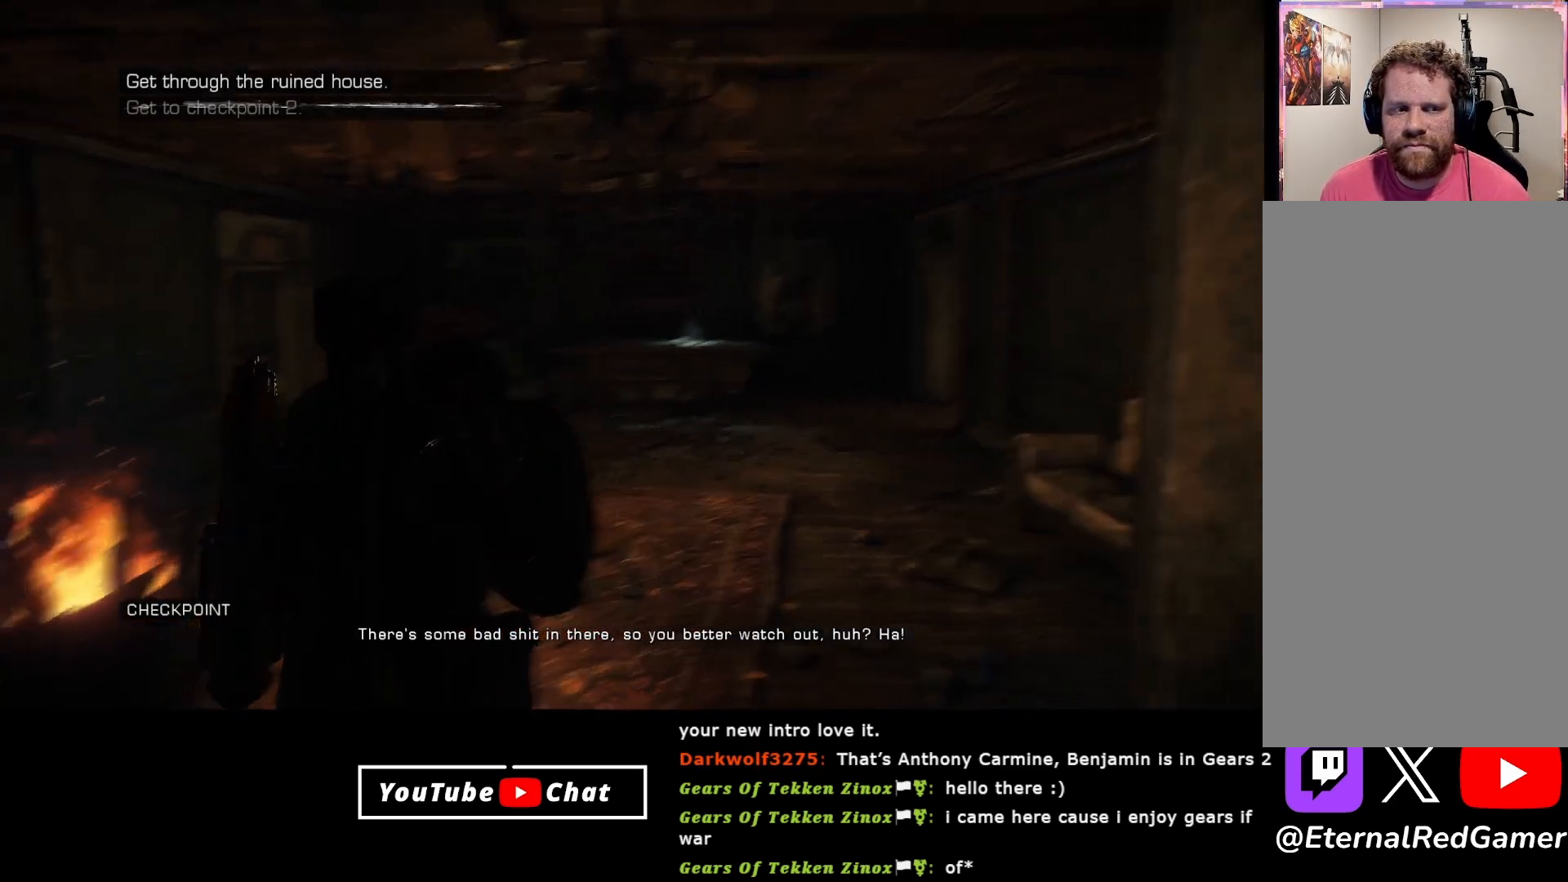
{"buttons": [], "left_stick": "up-right", "right_stick": "center", "events": [[183, "left_stick", "up-right"], [317, "right_stick", "left"], [500, "right_stick", "center"]]}
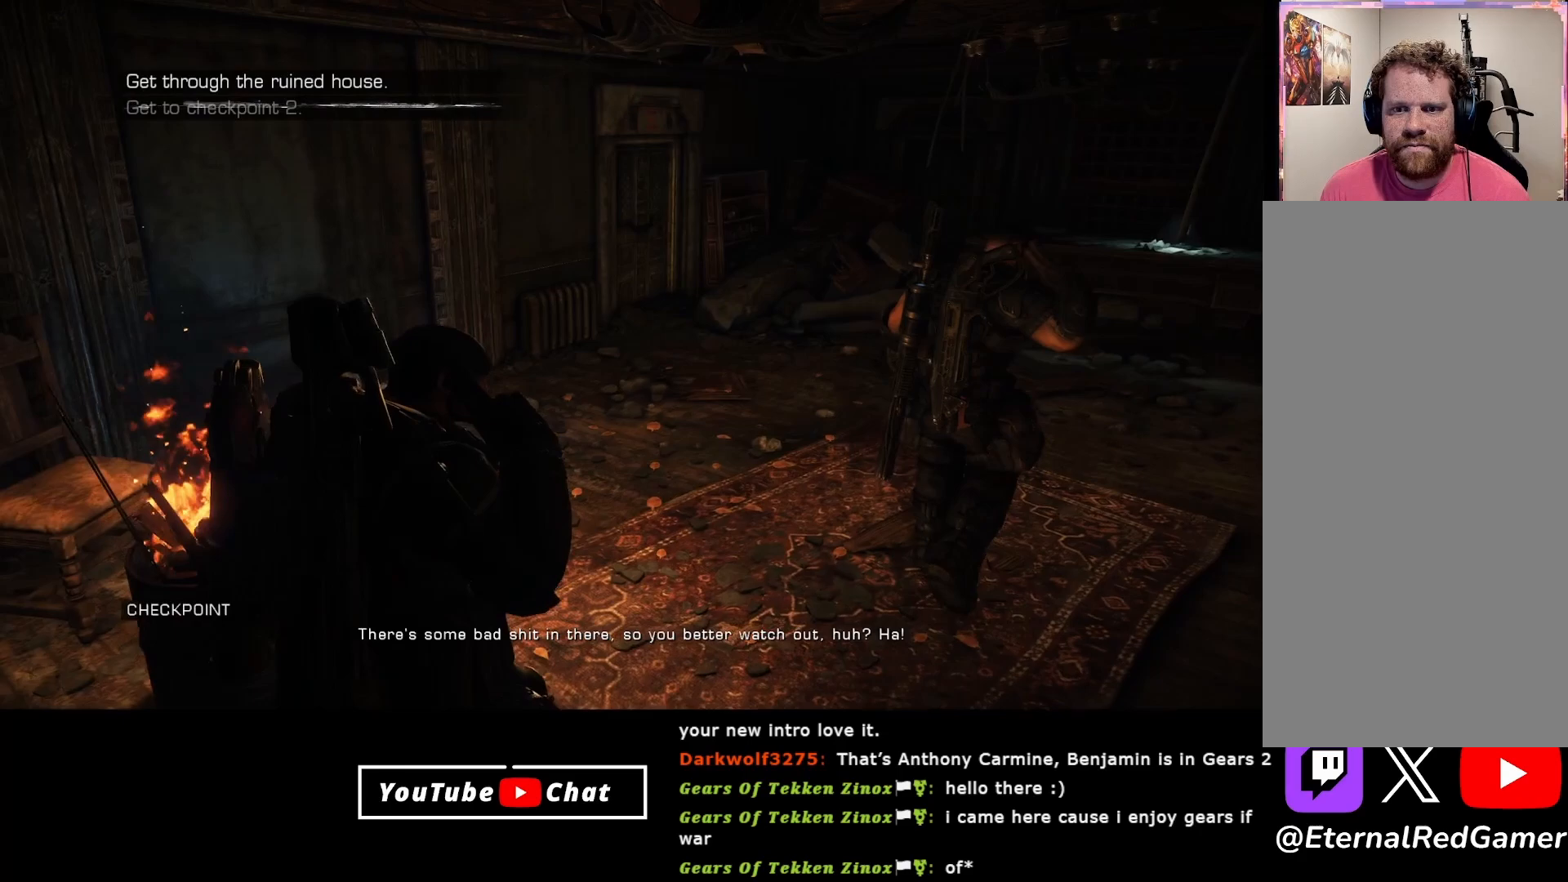
{"buttons": [], "left_stick": "up", "right_stick": "center", "events": [[217, "right_stick", "up-left"], [233, "left_stick", "up"], [483, "right_stick", "center"]]}
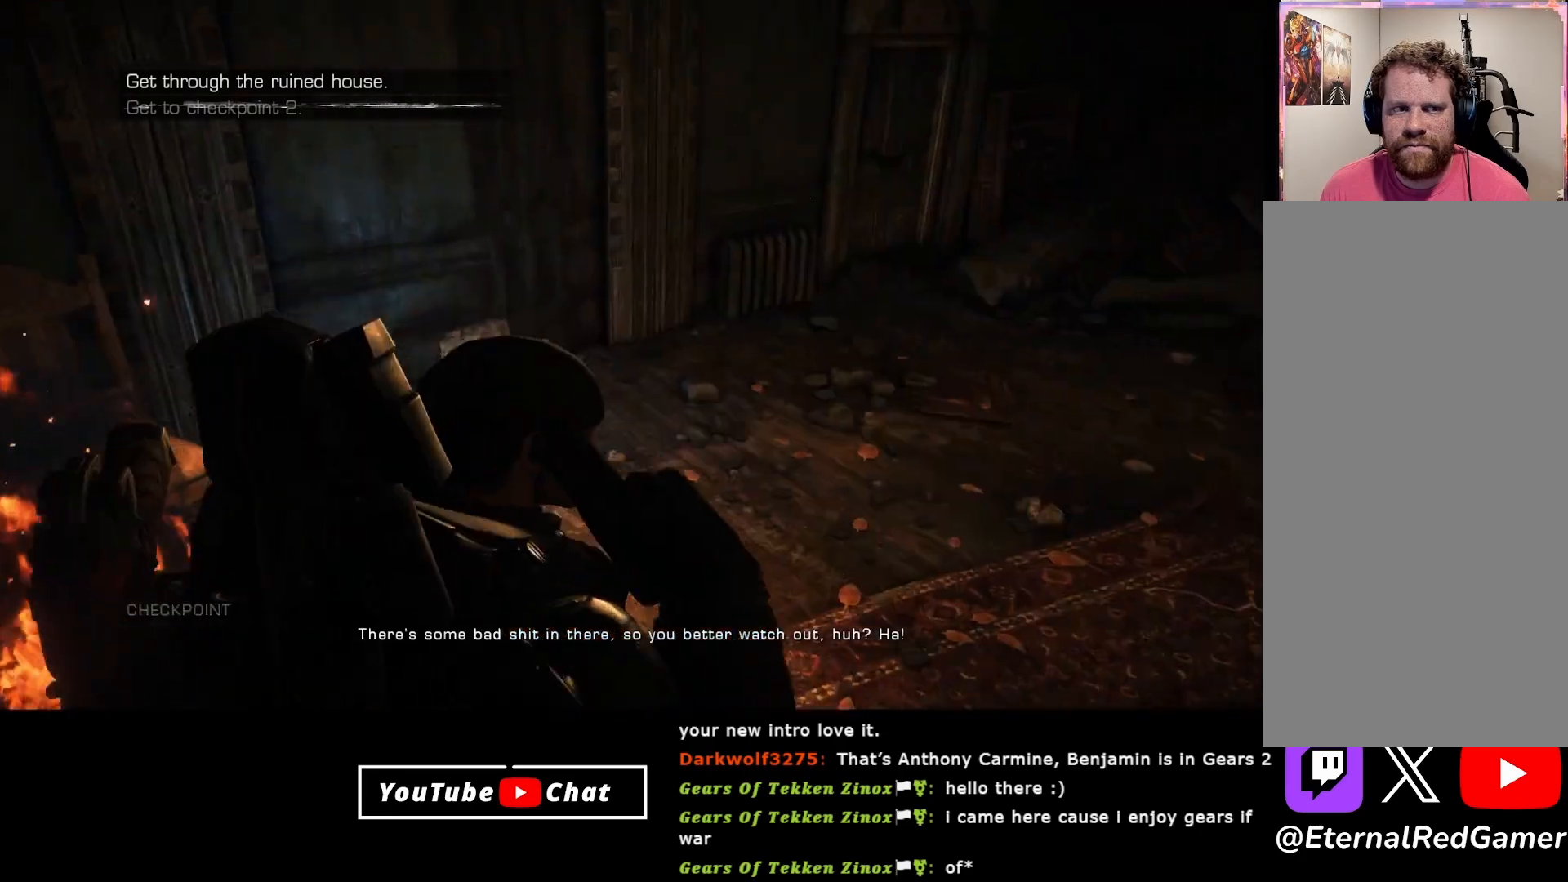
{"buttons": [], "left_stick": "up", "right_stick": "down", "events": [[67, "A", "down"], [167, "A", "up"], [467, "right_stick", "down"]]}
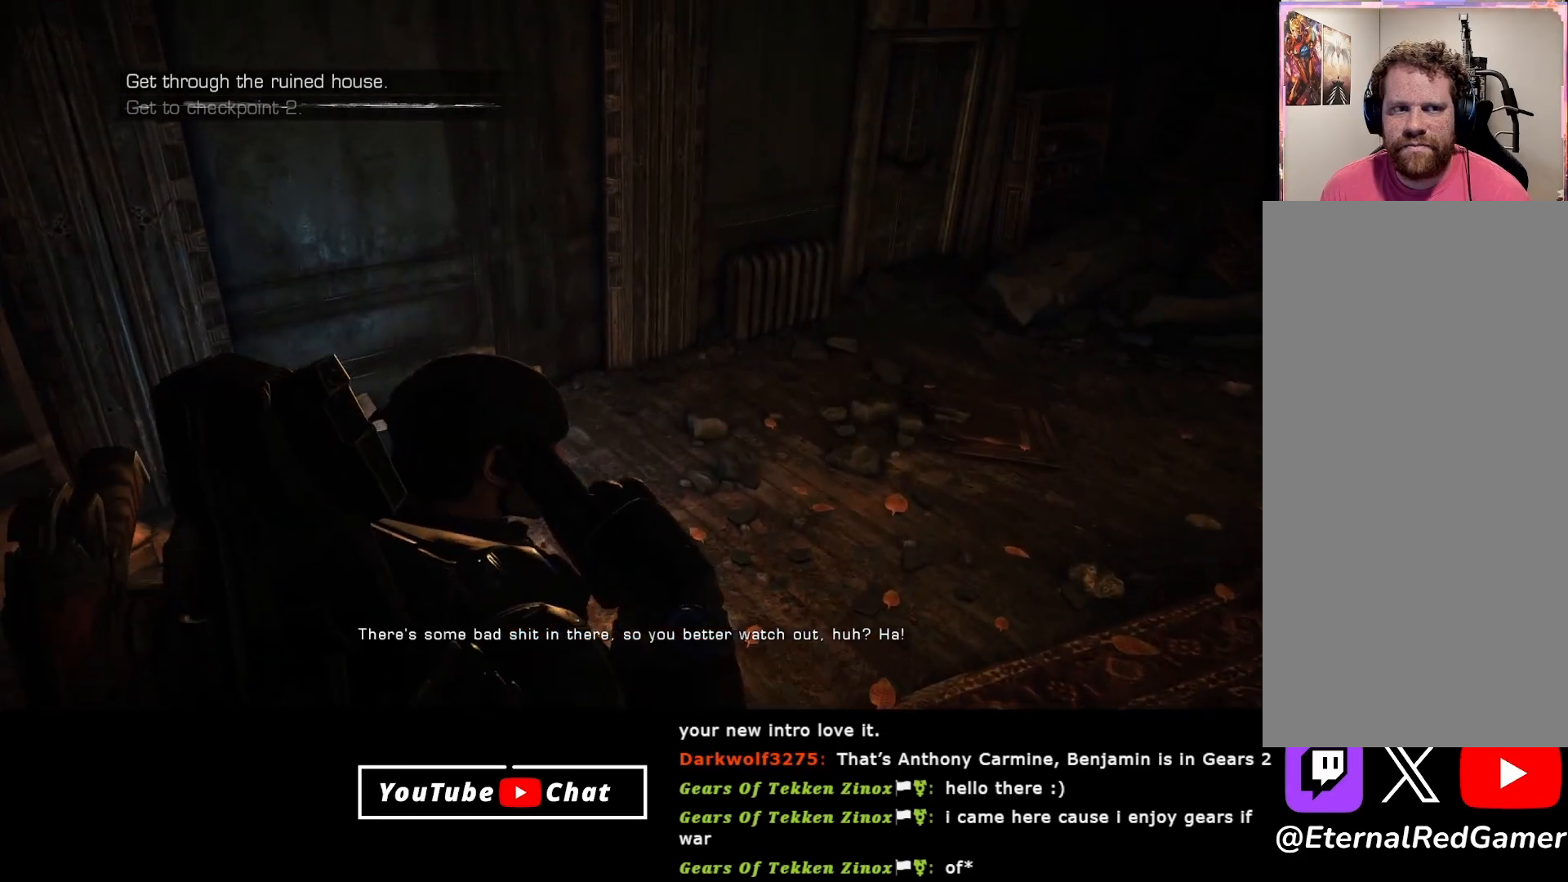
{"buttons": [], "left_stick": "up", "right_stick": "center", "events": [[133, "right_stick", "up-left"], [467, "right_stick", "center"]]}
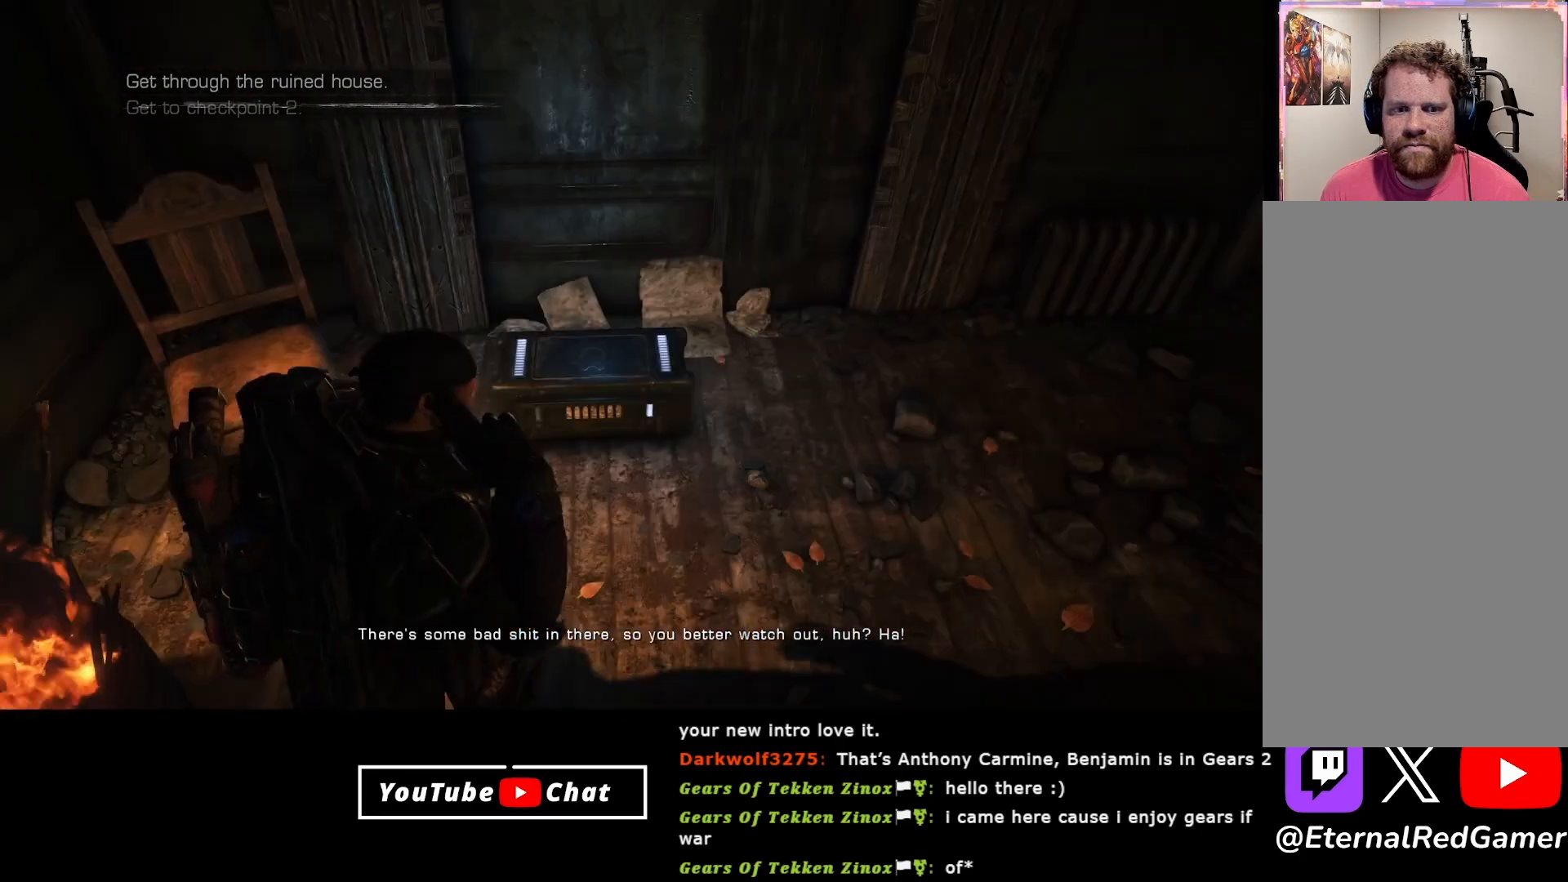
{"buttons": [], "left_stick": "up-left", "right_stick": "right", "events": [[350, "right_stick", "right"], [467, "left_stick", "up-left"]]}
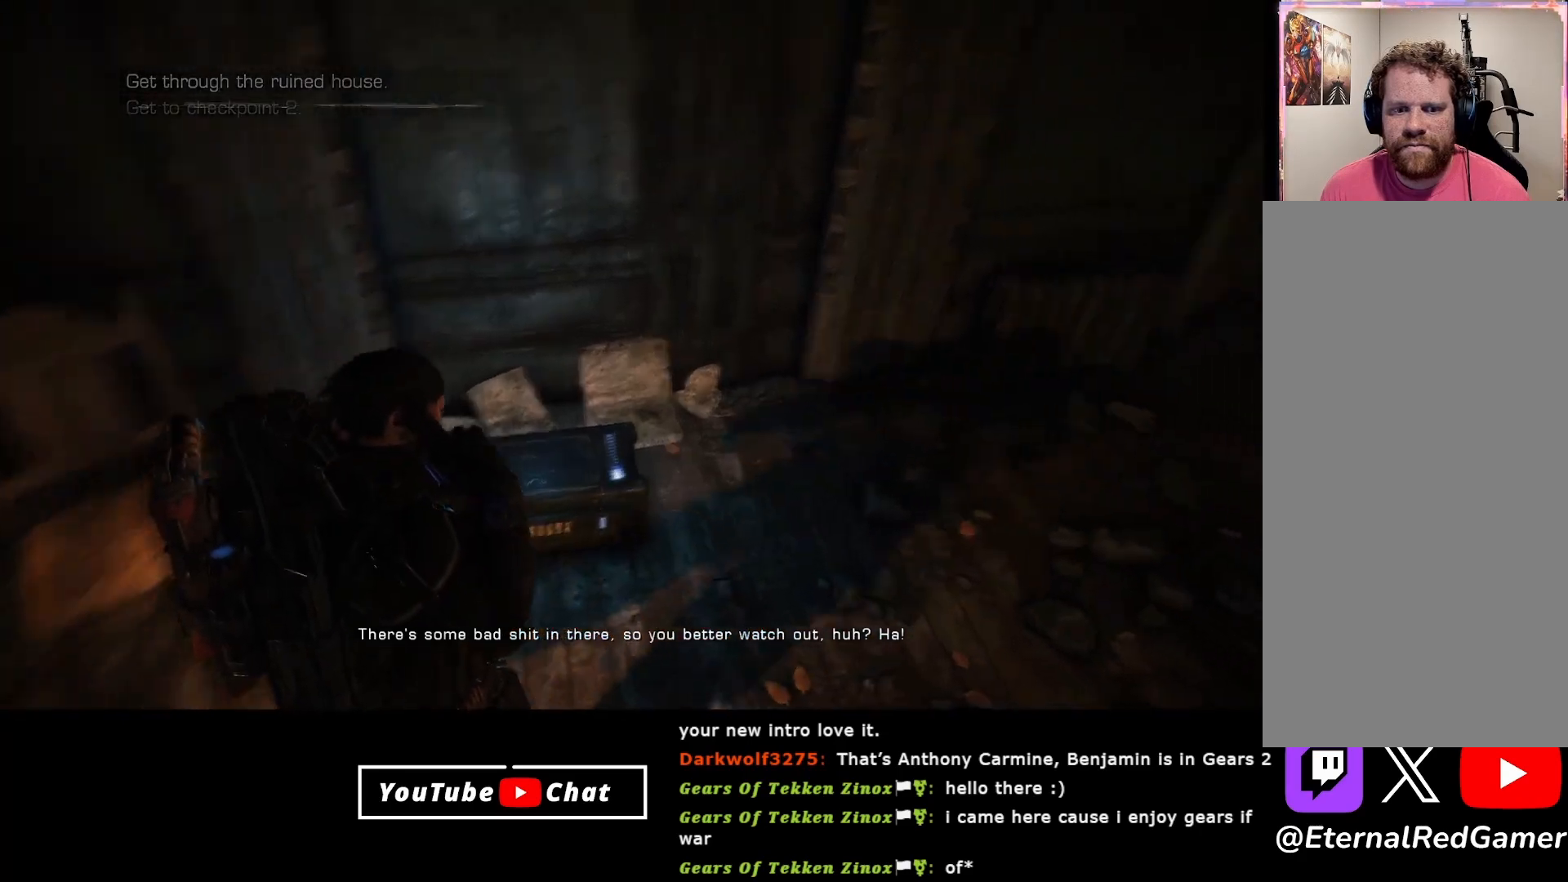
{"buttons": ["X"], "left_stick": "up-left", "right_stick": "center", "events": [[50, "right_stick", "down-right"], [333, "right_stick", "center"], [450, "X", "down"]]}
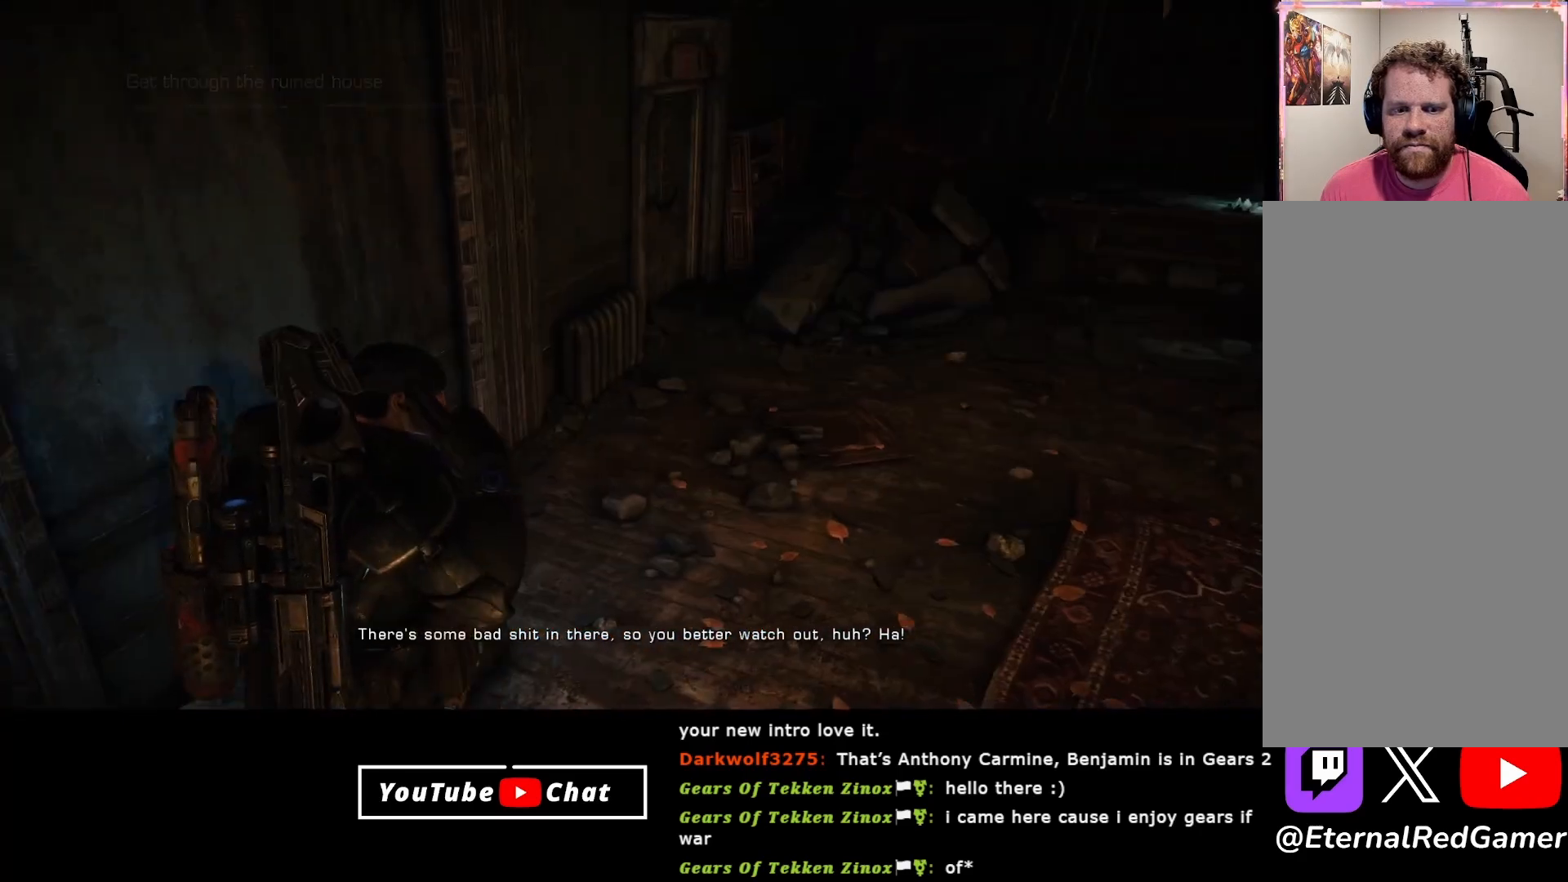
{"buttons": ["X"], "left_stick": "up", "right_stick": "center", "events": [[33, "X", "up"], [117, "X", "down"], [217, "X", "up"], [300, "X", "down"], [350, "left_stick", "up"], [400, "X", "up"], [483, "X", "down"]]}
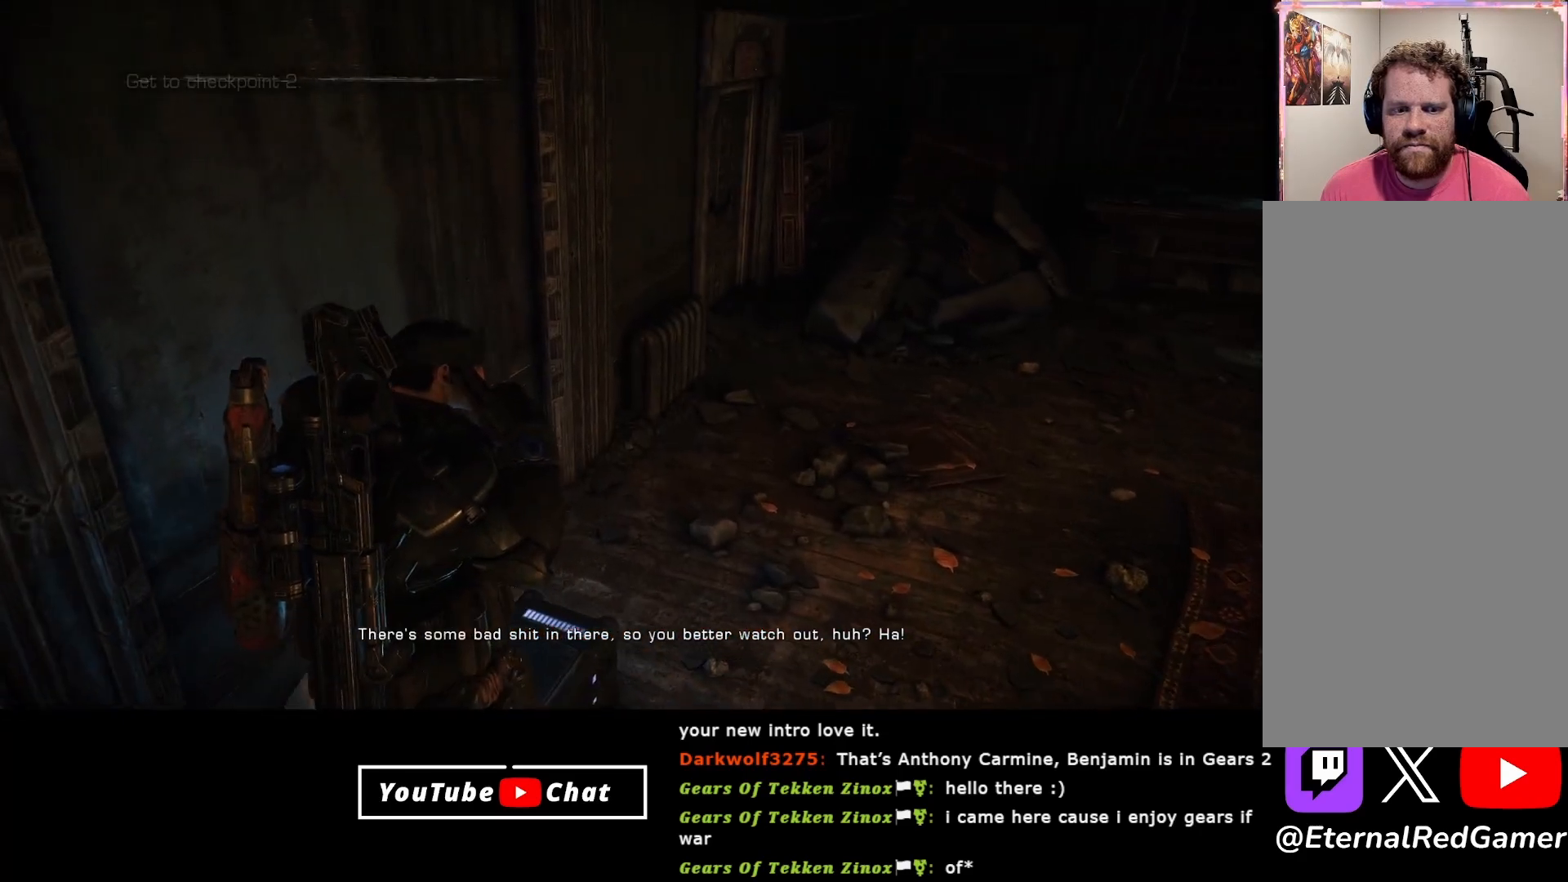
{"buttons": [], "left_stick": "up", "right_stick": "center", "events": [[33, "left_stick", "right"], [83, "X", "up"], [150, "left_stick", "down"], [183, "X", "down"], [233, "X", "up"], [350, "X", "down"], [350, "left_stick", "left"], [433, "X", "up"], [433, "left_stick", "up"]]}
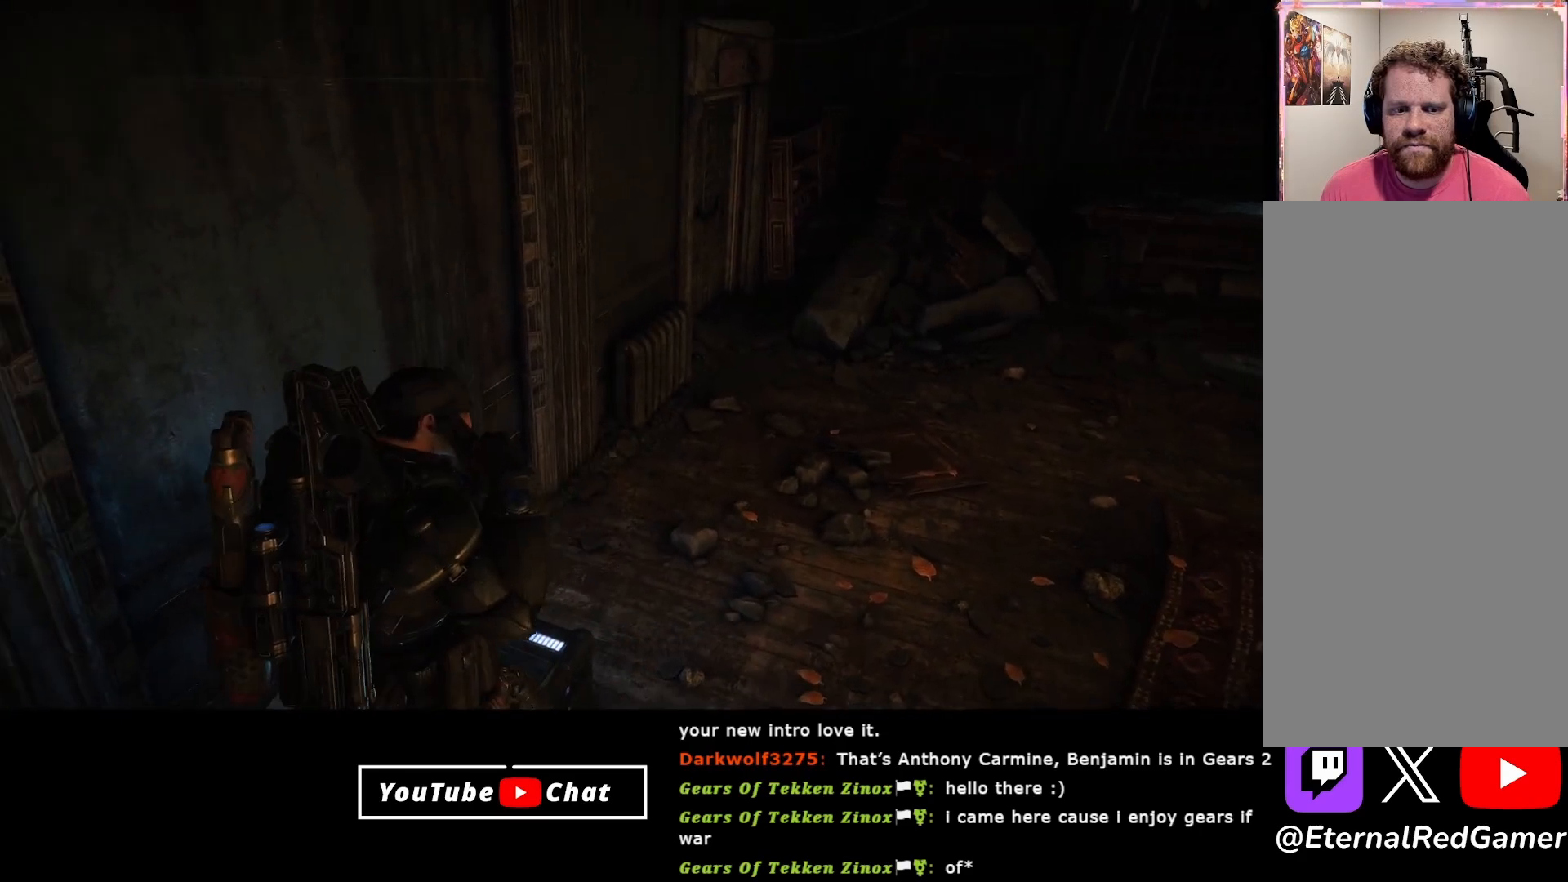
{"buttons": [], "left_stick": "center", "right_stick": "center", "events": [[33, "X", "down"], [67, "left_stick", "center"], [117, "X", "up"], [117, "left_stick", "down"], [183, "X", "down"], [233, "left_stick", "center"], [283, "X", "up"]]}
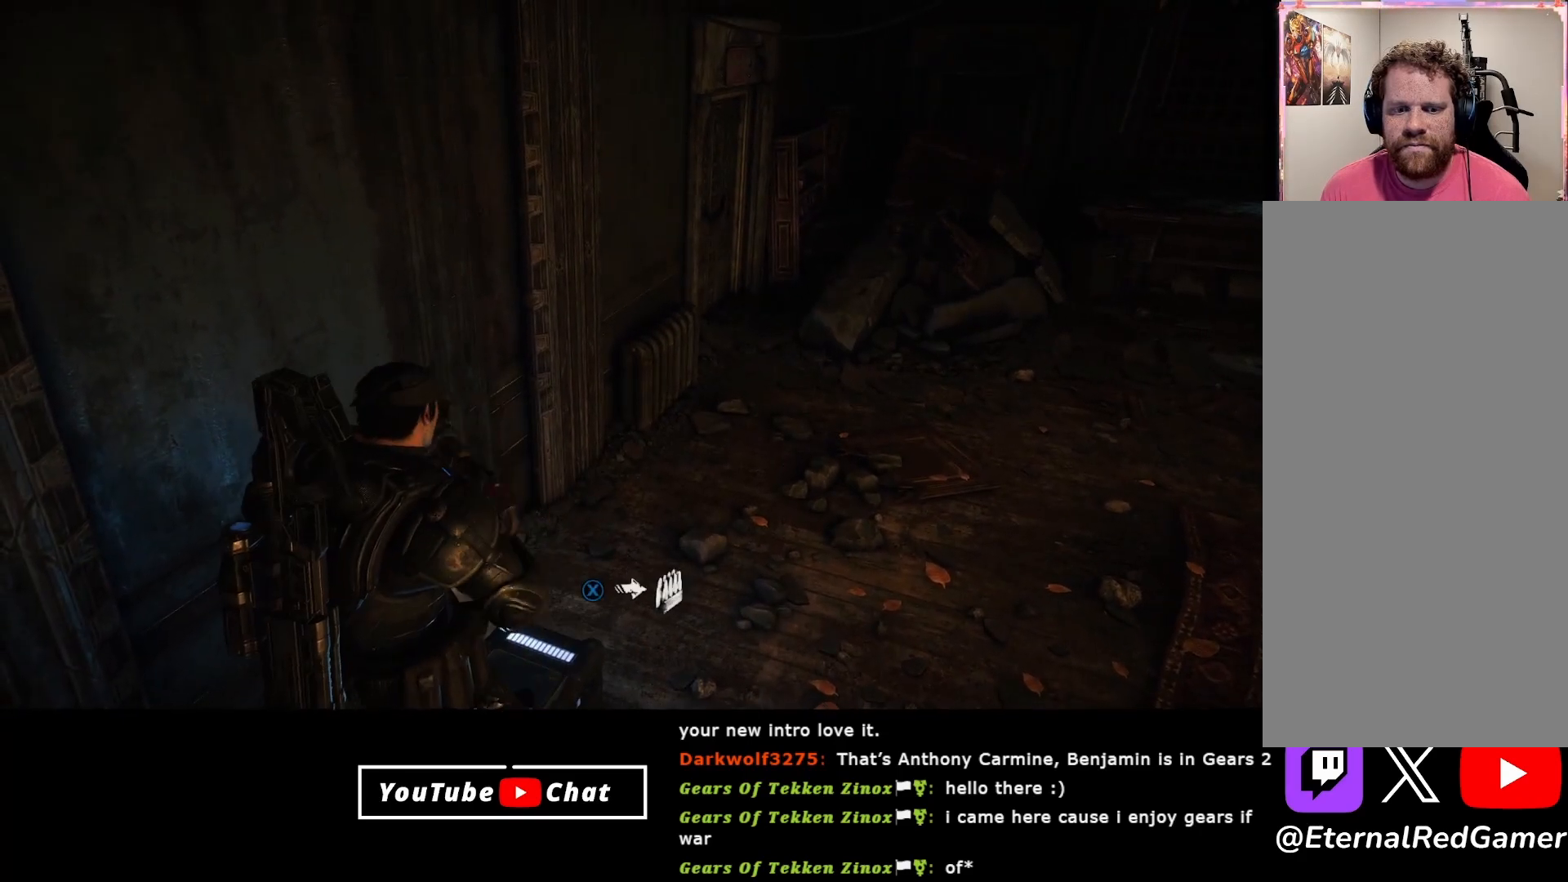
{"buttons": [], "left_stick": "up-right", "right_stick": "center", "events": [[17, "left_stick", "up-right"], [83, "right_stick", "right"], [283, "right_stick", "center"], [333, "X", "down"], [450, "X", "up"]]}
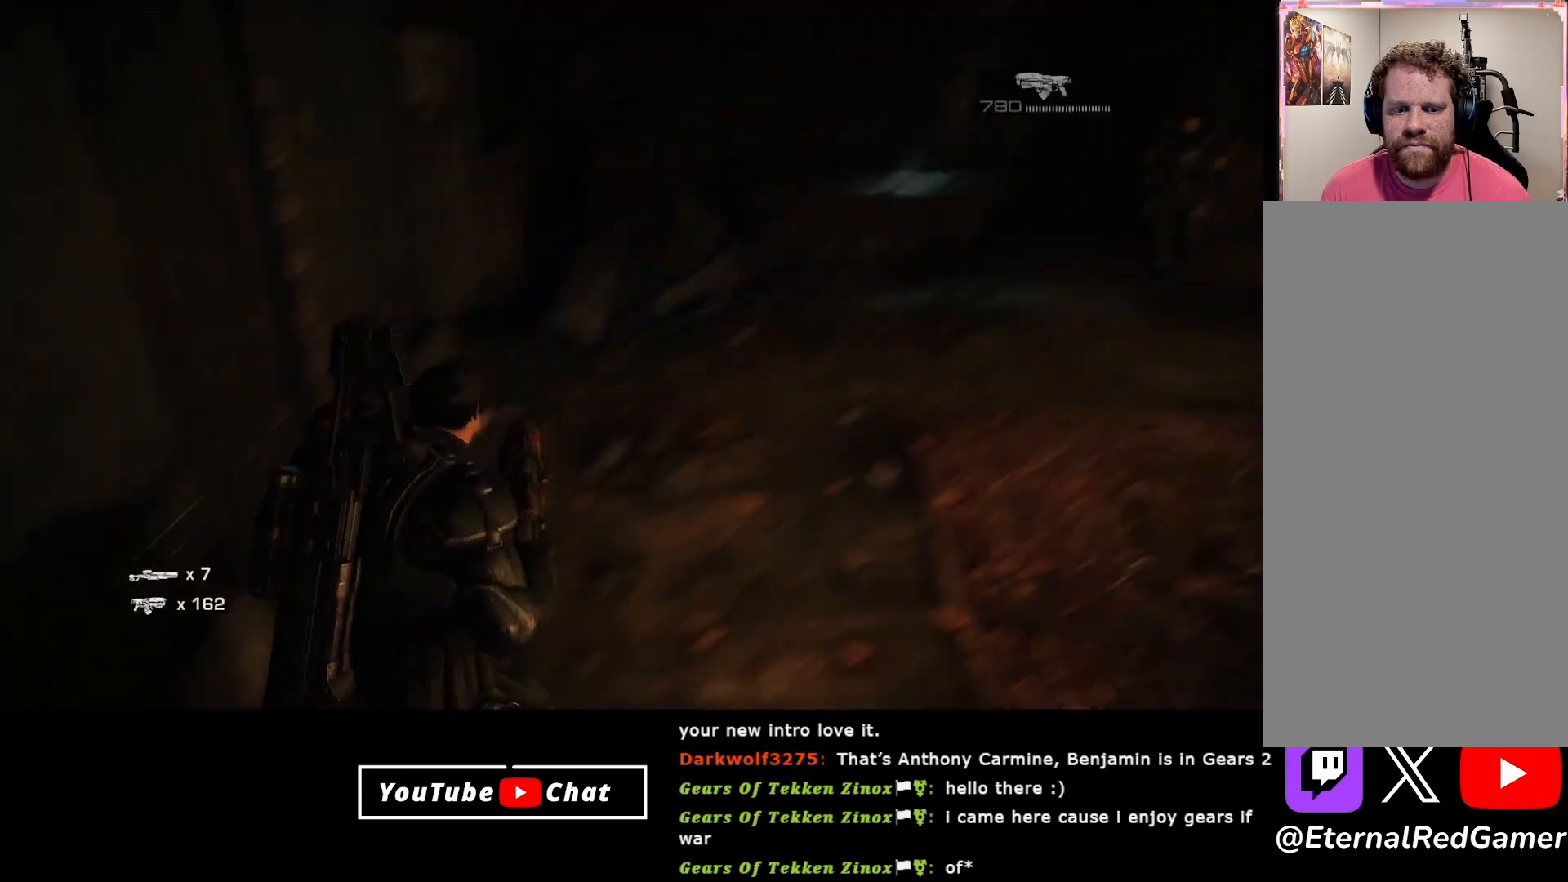
{"buttons": [], "left_stick": "up-right", "right_stick": "right", "events": [[150, "right_stick", "right"]]}
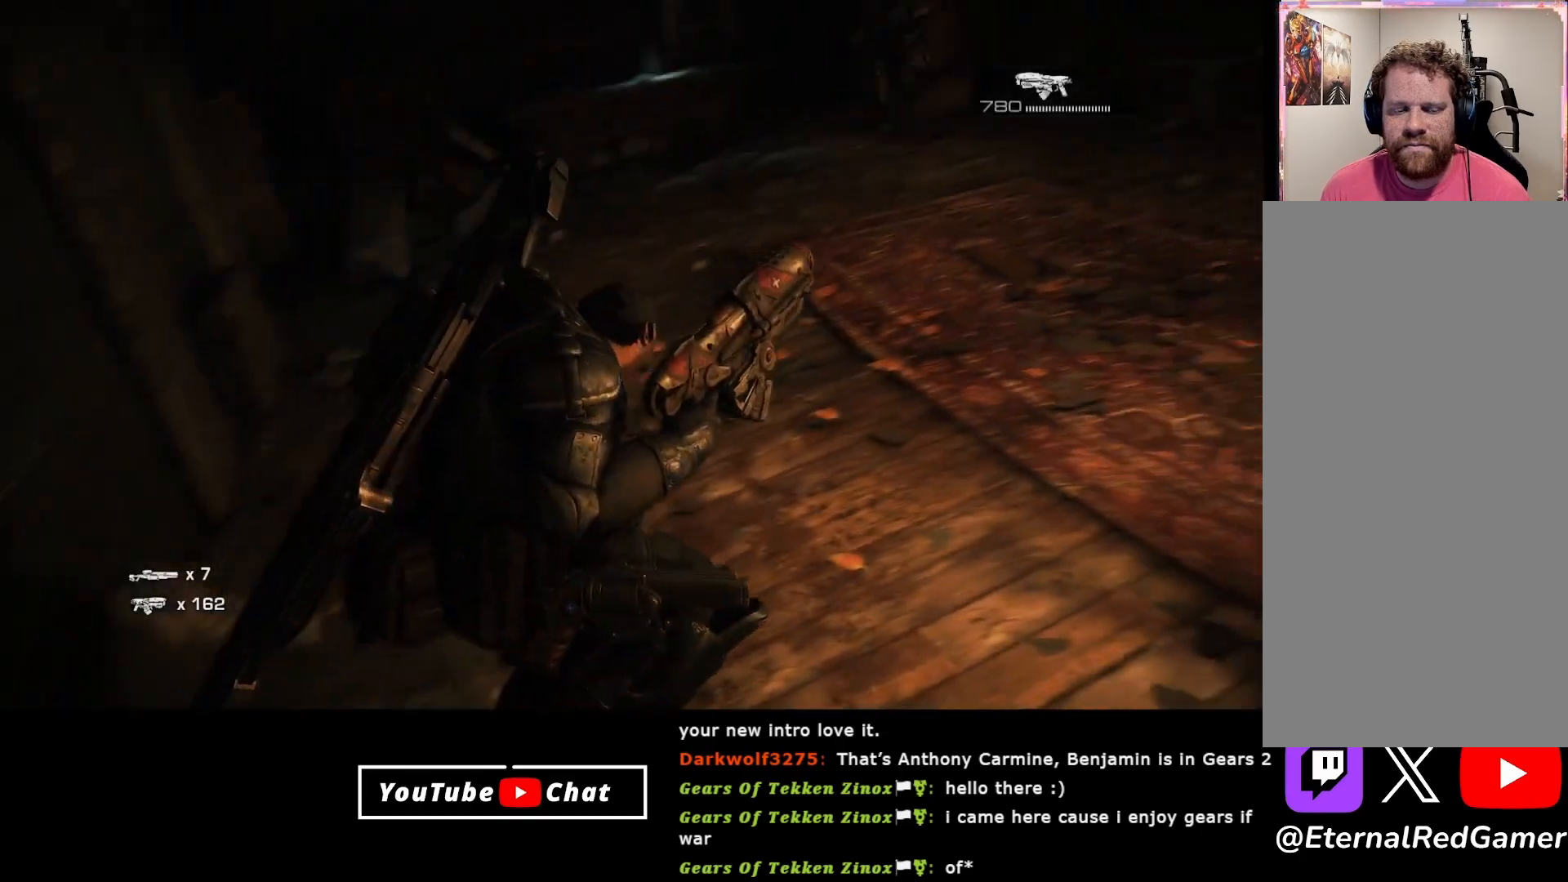
{"buttons": [], "left_stick": "up-right", "right_stick": "center", "events": [[33, "right_stick", "center"], [100, "right_stick", "up-right"], [250, "right_stick", "center"], [317, "A", "down"], [433, "A", "up"]]}
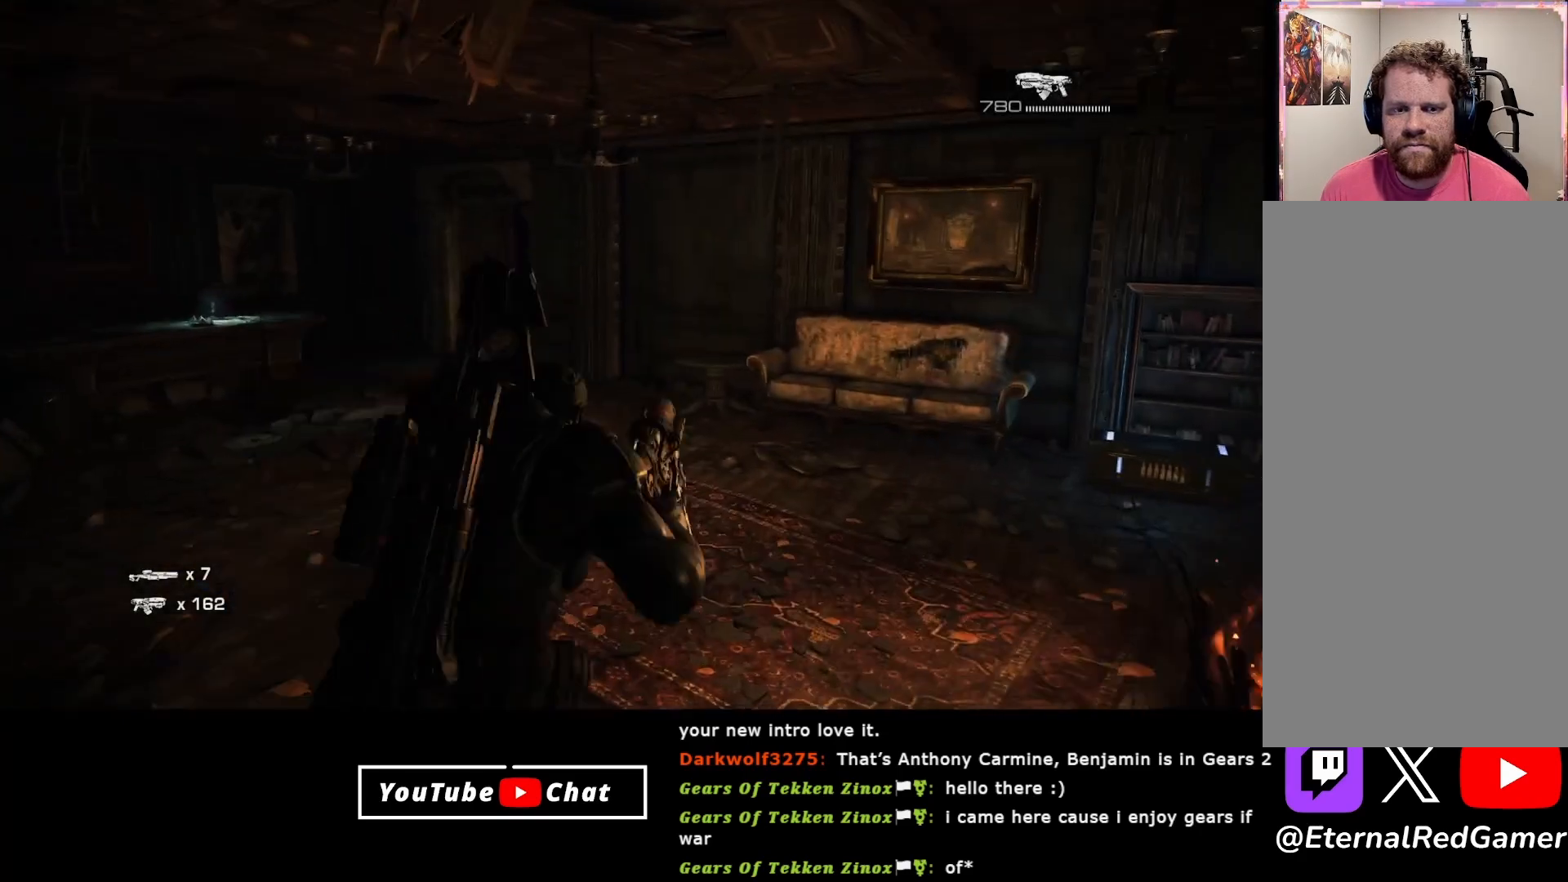
{"buttons": [], "left_stick": "up", "right_stick": "down-left", "events": [[17, "A", "down"], [100, "A", "up"], [117, "left_stick", "up"], [350, "right_stick", "down-left"]]}
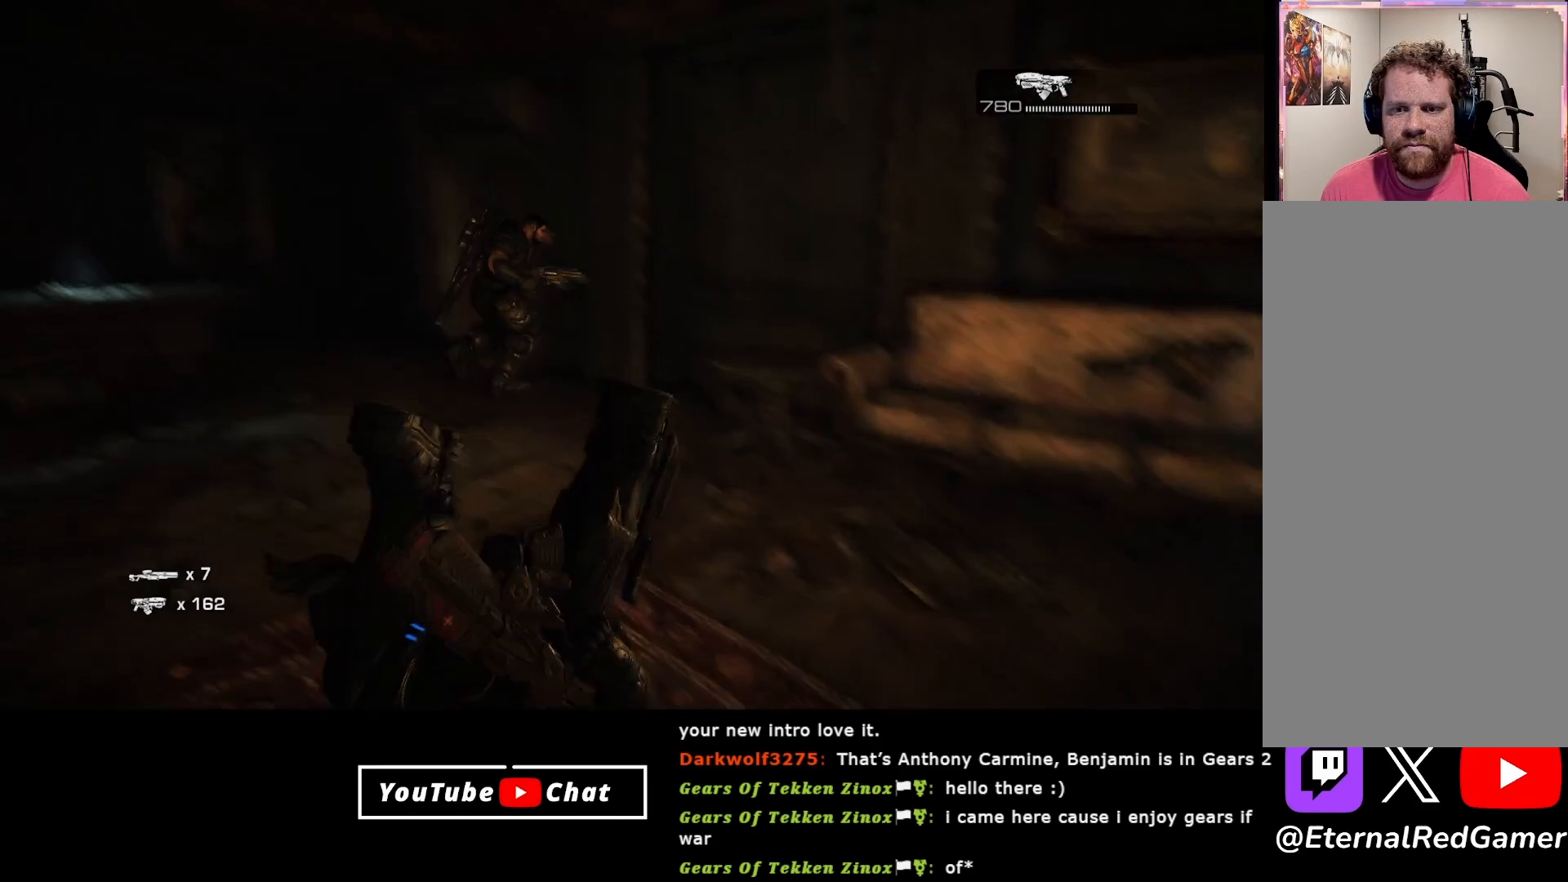
{"buttons": ["L2"], "left_stick": "up", "right_stick": "up-left", "events": [[150, "L2", "down"], [183, "right_stick", "up-left"]]}
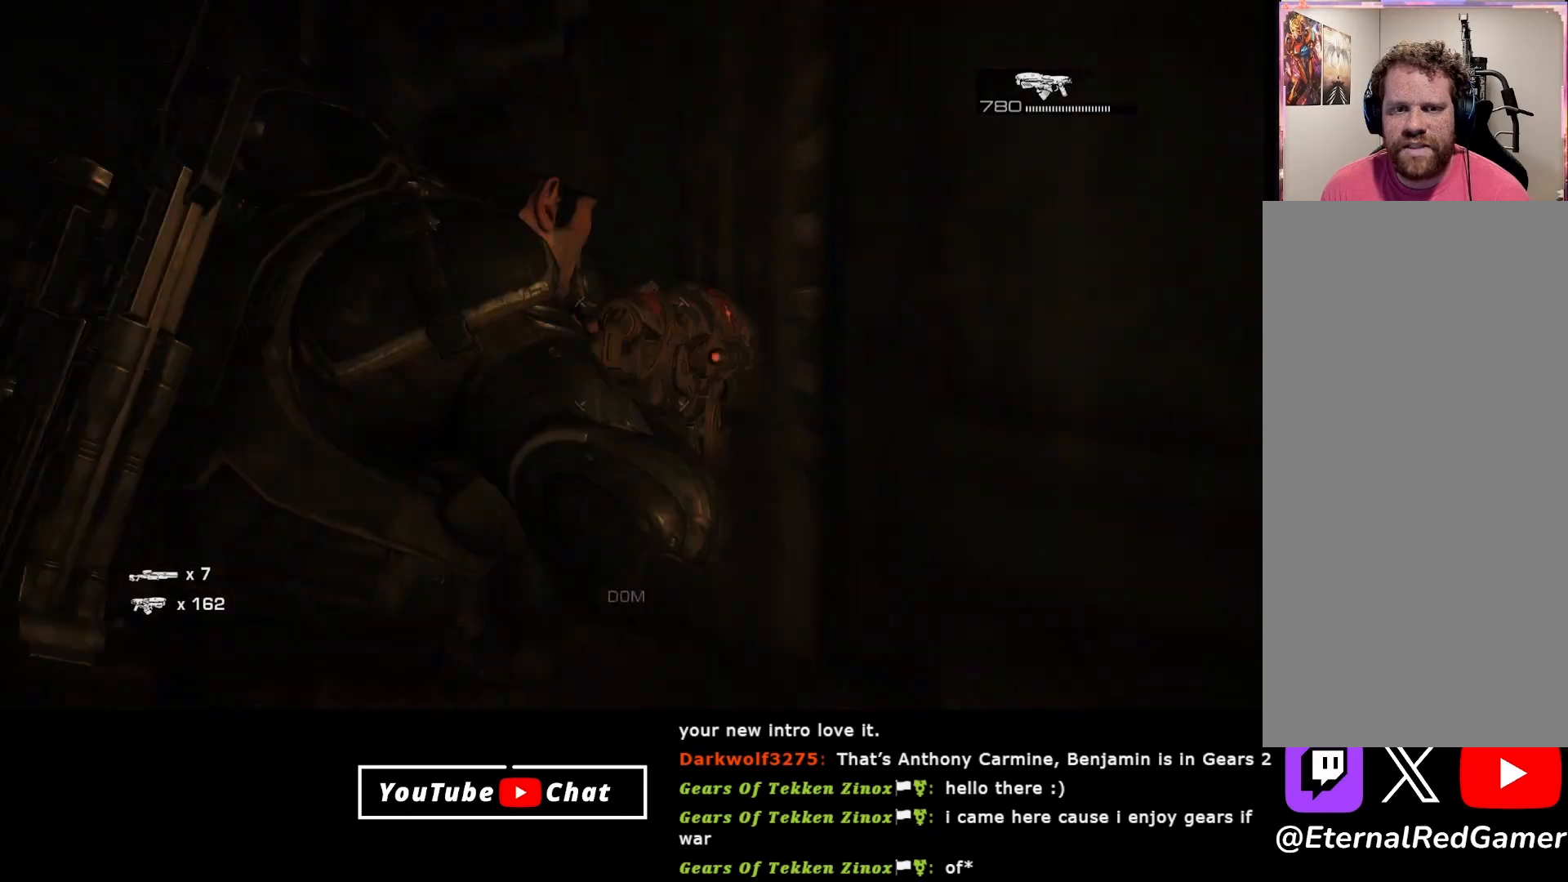
{"buttons": [], "left_stick": "up", "right_stick": "up-left", "events": [[183, "right_stick", "left"], [233, "L2", "up"], [300, "right_stick", "up-left"]]}
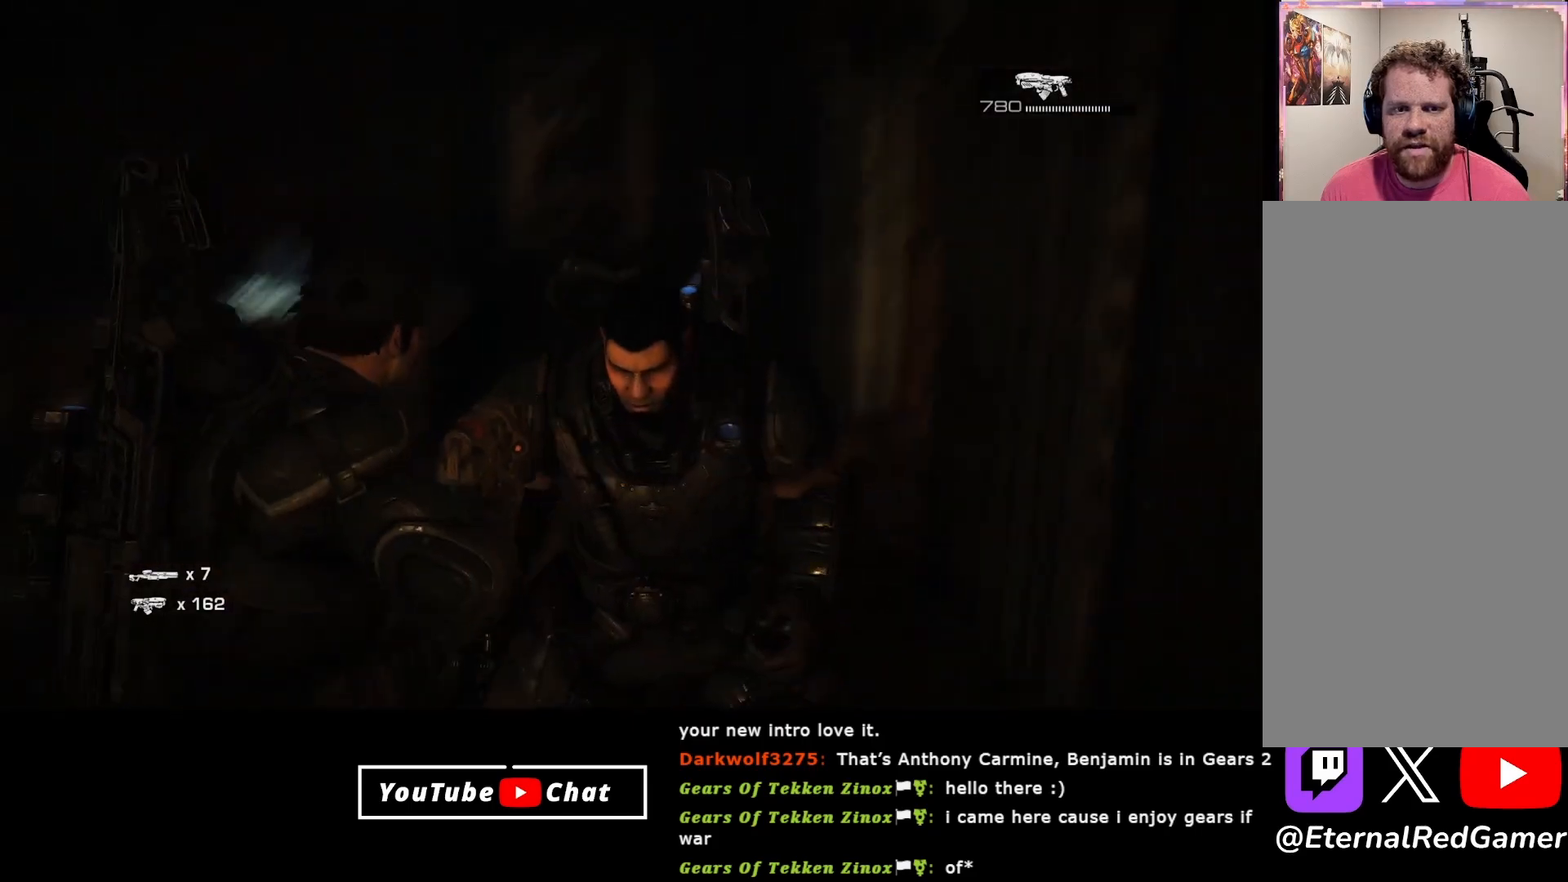
{"buttons": [], "left_stick": "up", "right_stick": "center", "events": [[217, "right_stick", "center"]]}
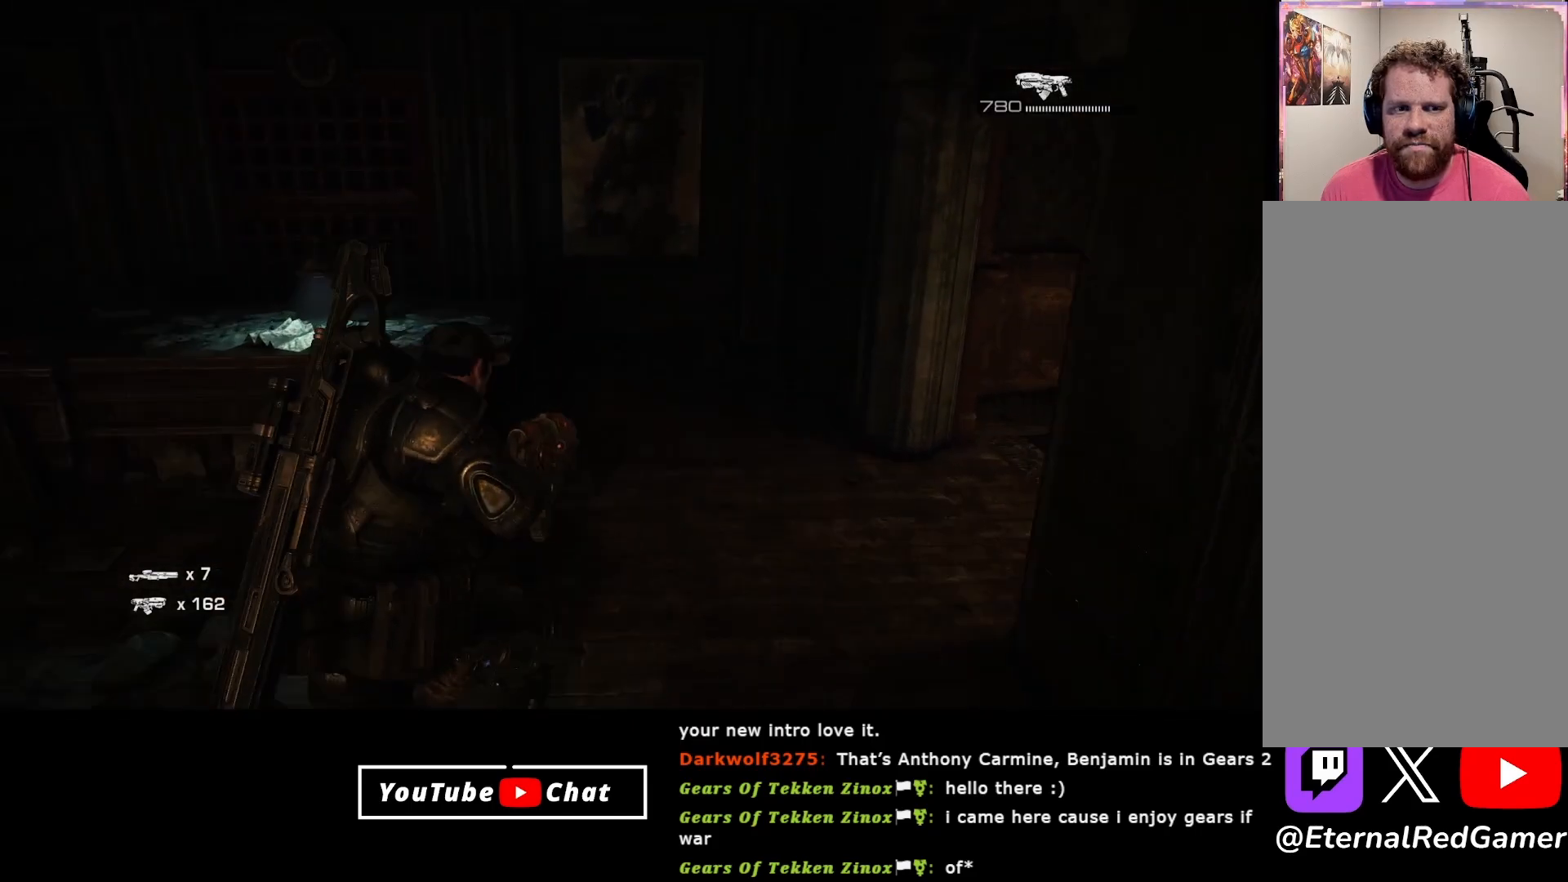
{"buttons": [], "left_stick": "up", "right_stick": "right", "events": [[233, "right_stick", "right"]]}
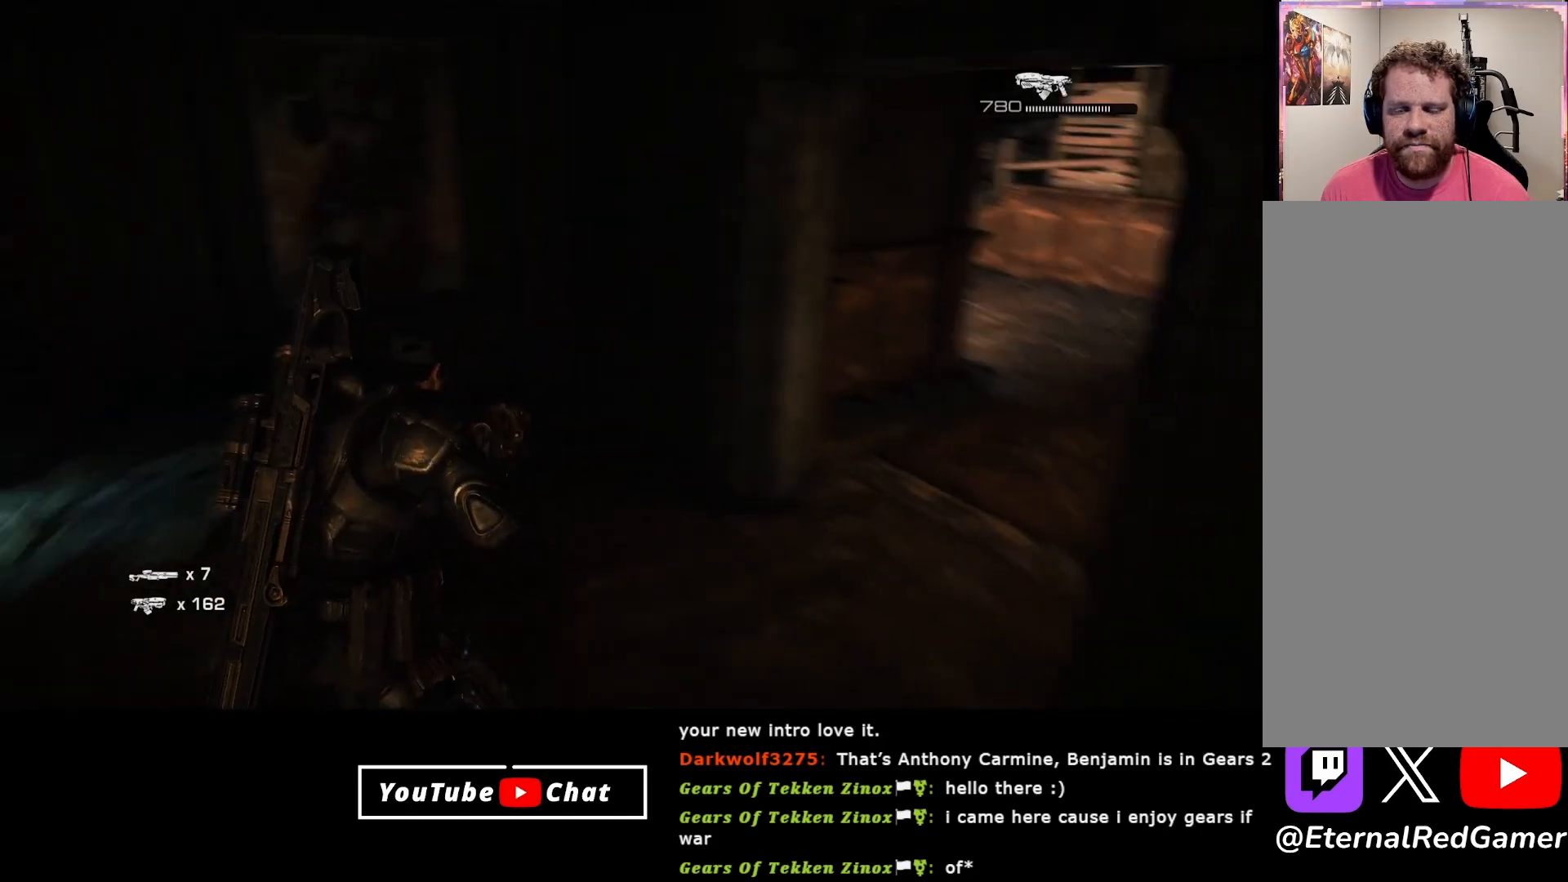
{"buttons": [], "left_stick": "up", "right_stick": "center", "events": [[500, "right_stick", "center"]]}
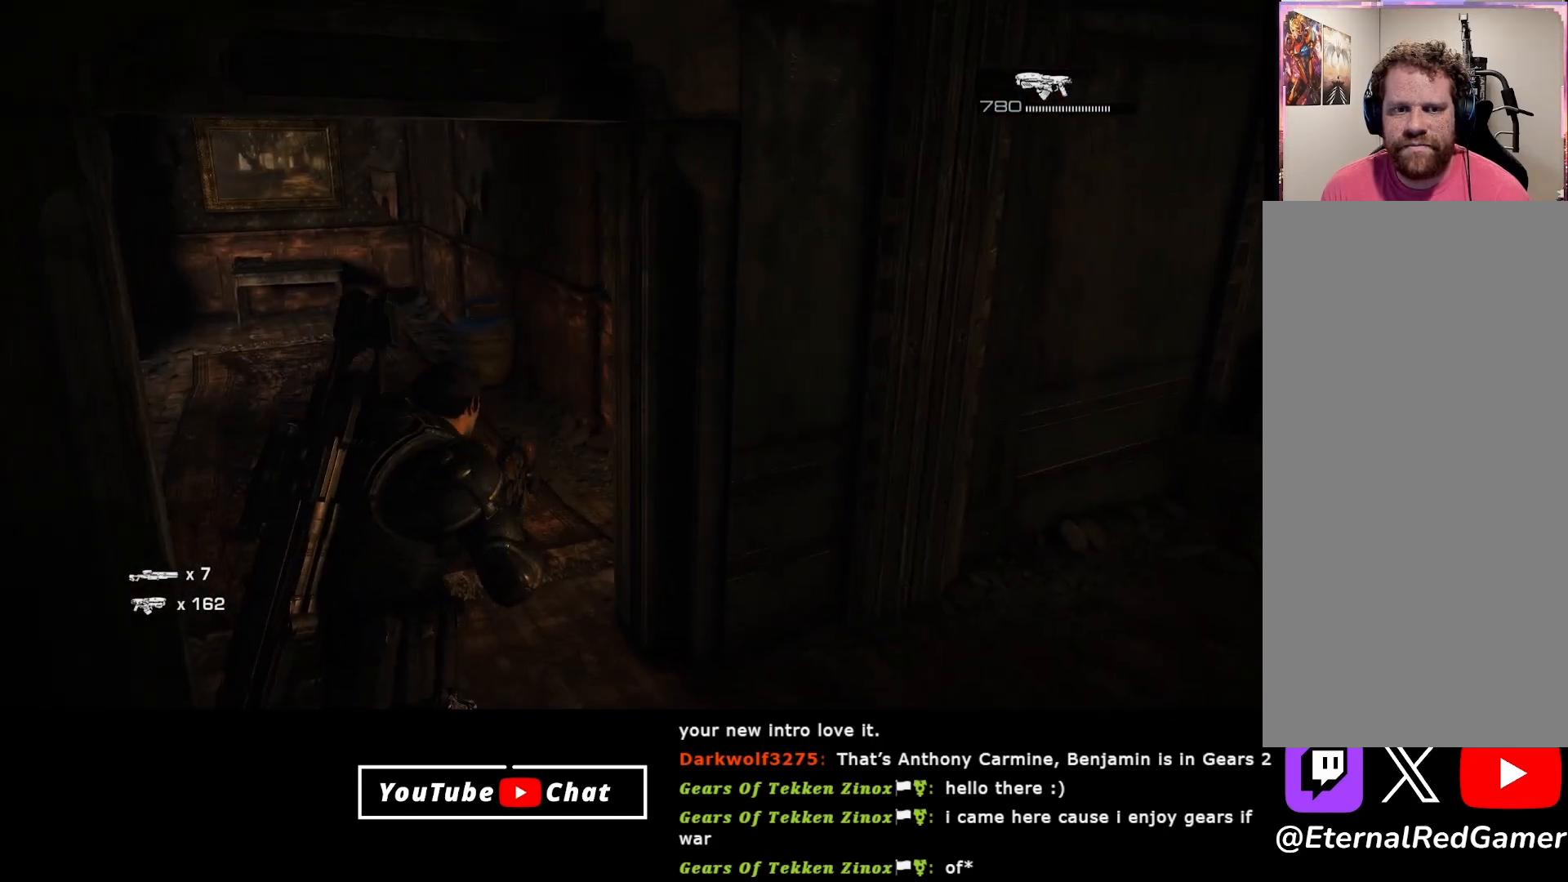
{"buttons": [], "left_stick": "up-left", "right_stick": "center", "events": [[200, "left_stick", "up-left"], [317, "right_stick", "left"], [467, "right_stick", "center"]]}
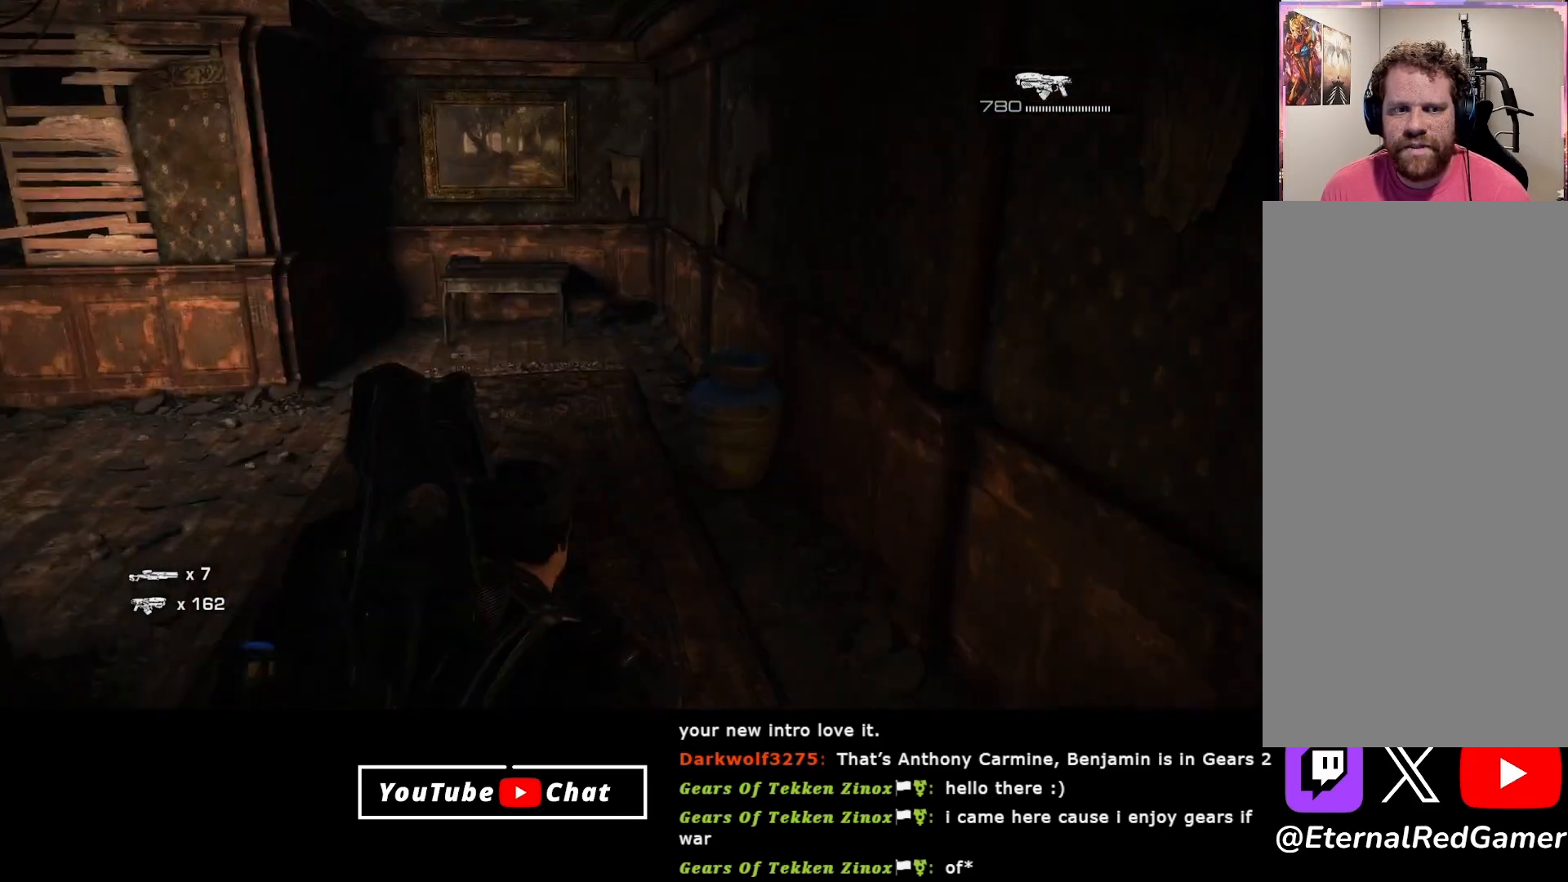
{"buttons": [], "left_stick": "up-left", "right_stick": "left", "events": [[17, "left_stick", "up"], [50, "A", "down"], [150, "A", "up"], [283, "right_stick", "left"], [417, "left_stick", "up-left"]]}